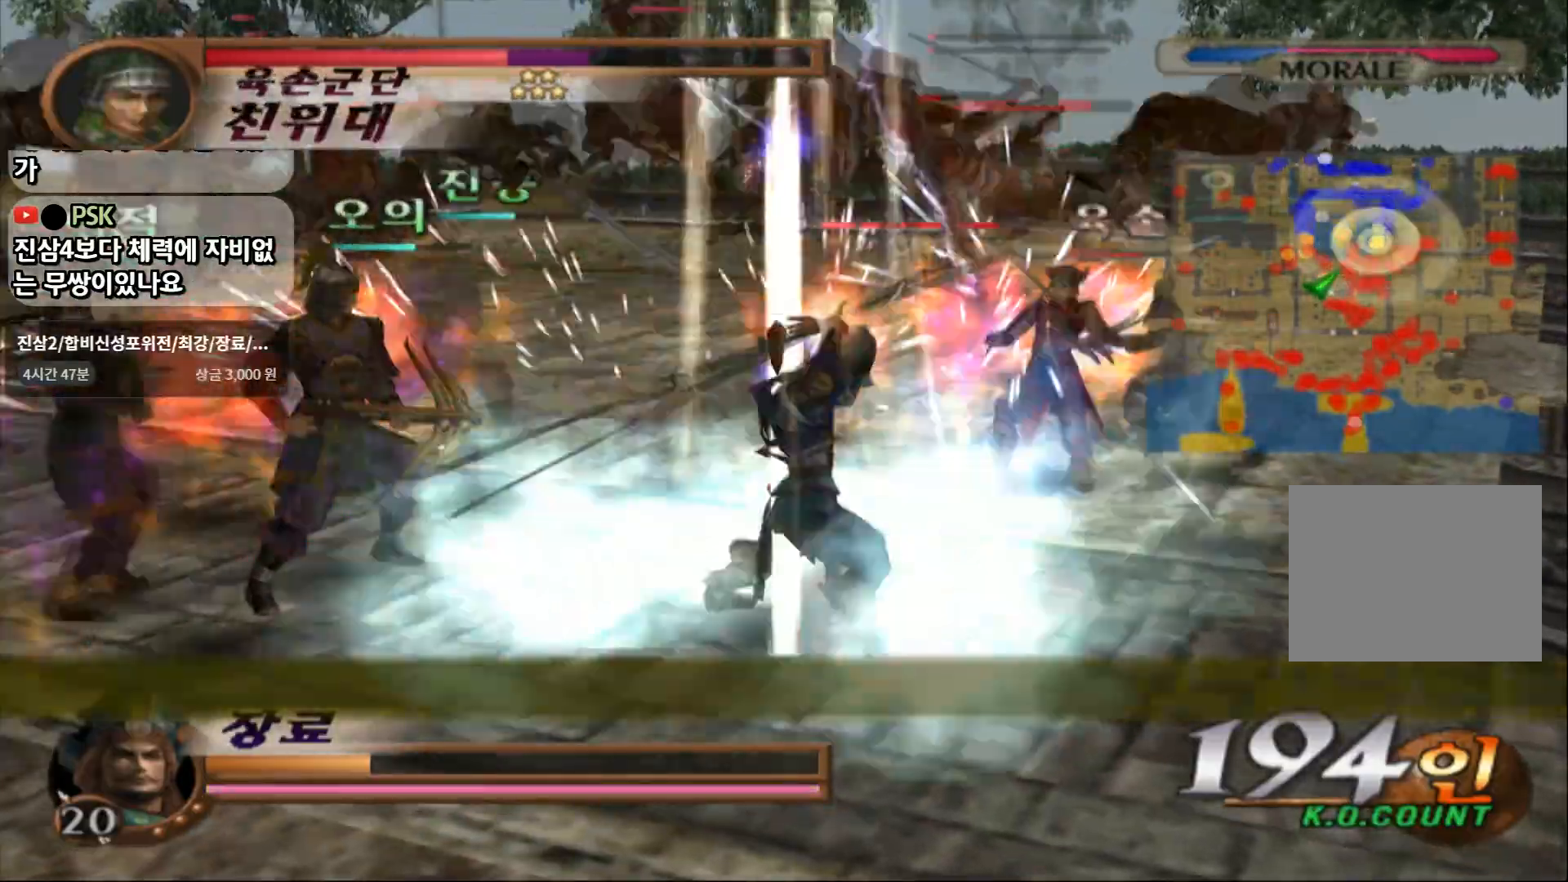
Gameplay with a controller (PlayStation layout); each line is a JSON object with the inputs held at the frame after it (dt_ms = milliseconds from this image to that frame). "events" lists button and stick changes between this image and that frame as [ms after this image, input, new state], when the widget could be followed in between. Not read: L3 R3 START.
{"dt_ms": 500, "buttons": ["L1"], "left_stick": "center", "right_stick": "center", "events": [[250, "TRIANGLE", "up"], [283, "L1", "down"]]}
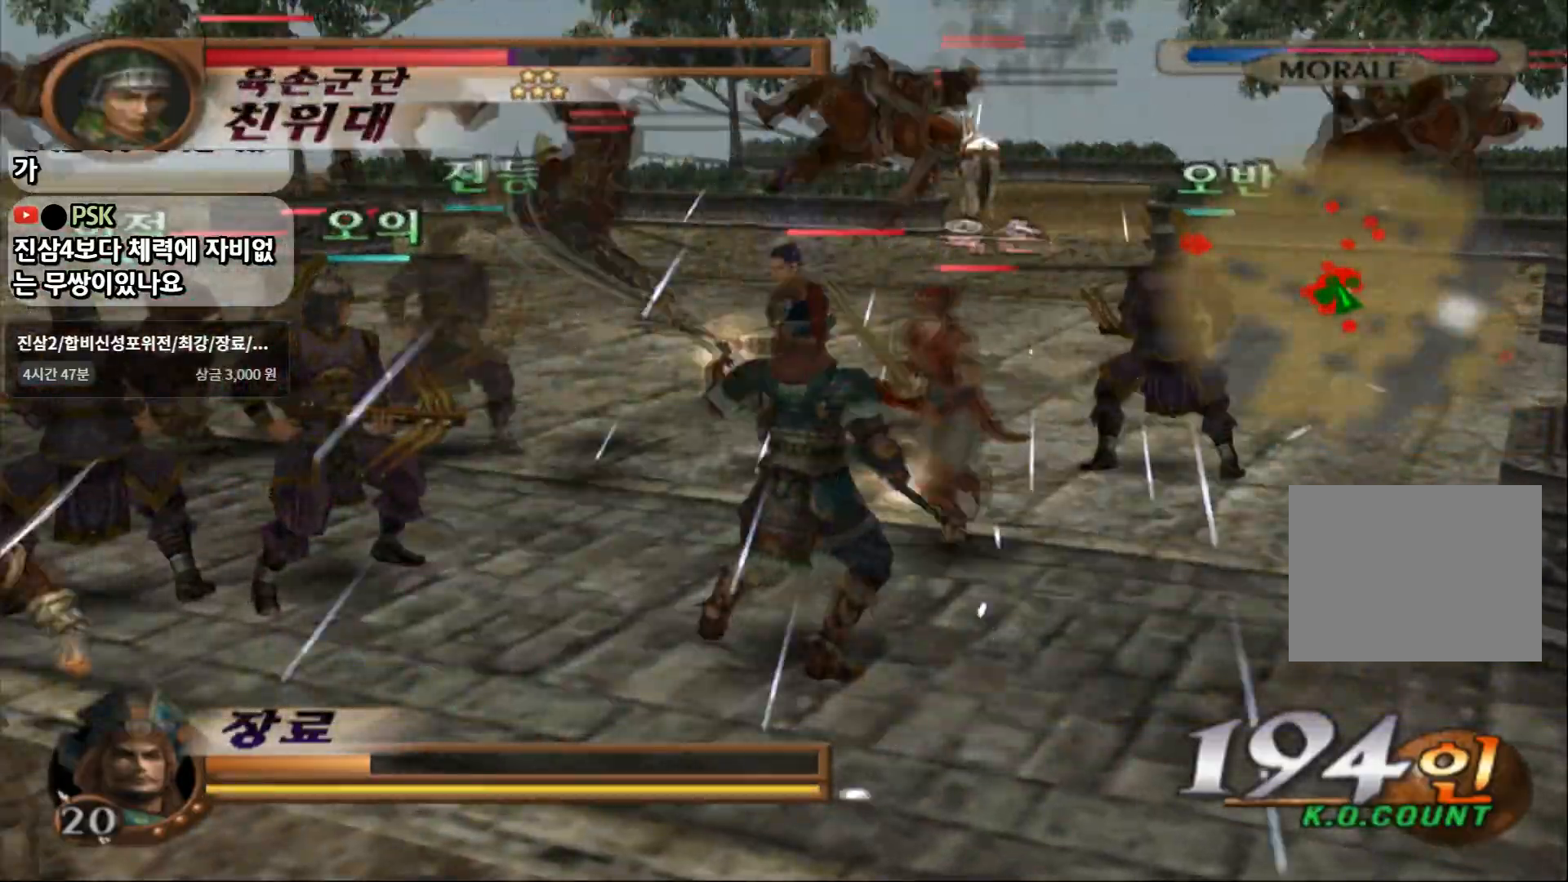
{"dt_ms": 500, "buttons": ["CIRCLE", "L1"], "left_stick": "center", "right_stick": "center", "events": [[133, "CIRCLE", "down"]]}
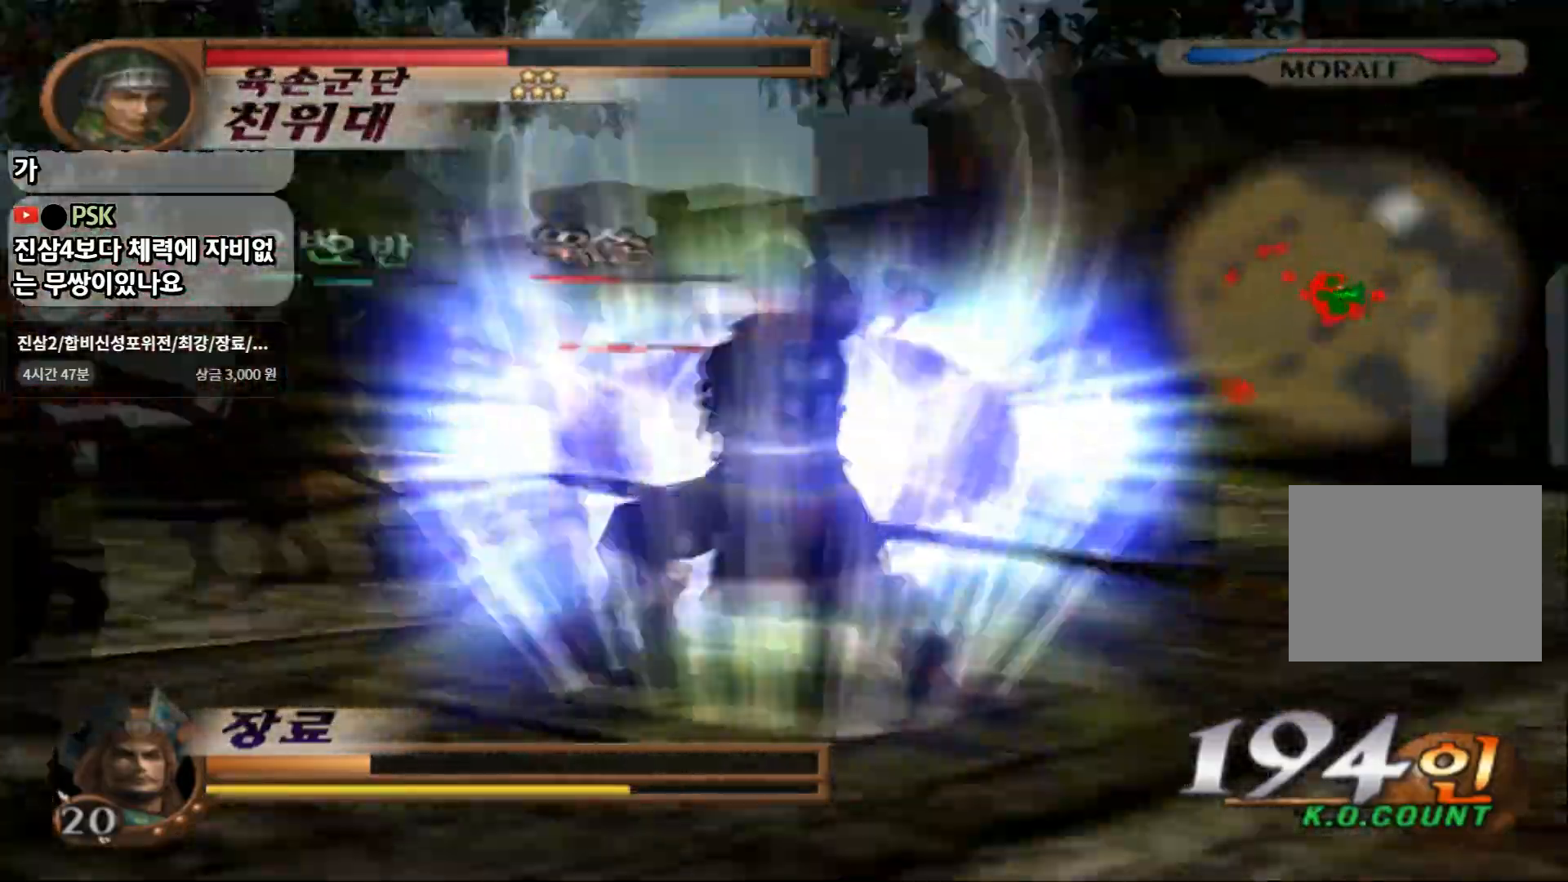
{"dt_ms": 500, "buttons": ["CIRCLE"], "left_stick": "center", "right_stick": "center", "events": [[83, "L1", "up"]]}
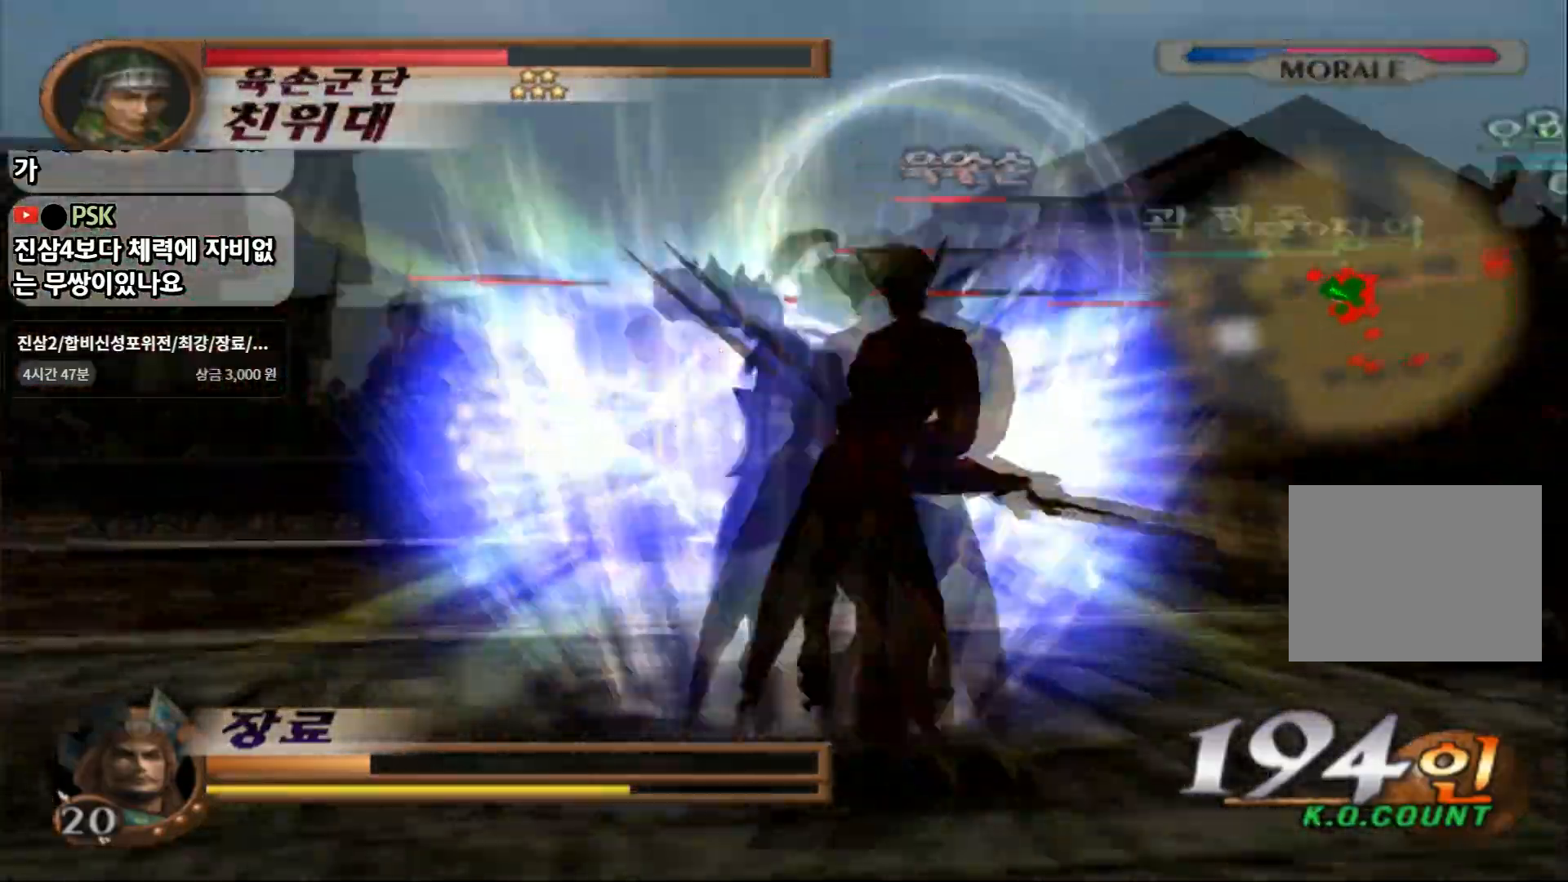
{"dt_ms": 500, "buttons": ["CIRCLE"], "left_stick": "up-right", "right_stick": "center", "events": [[383, "left_stick", "up-right"]]}
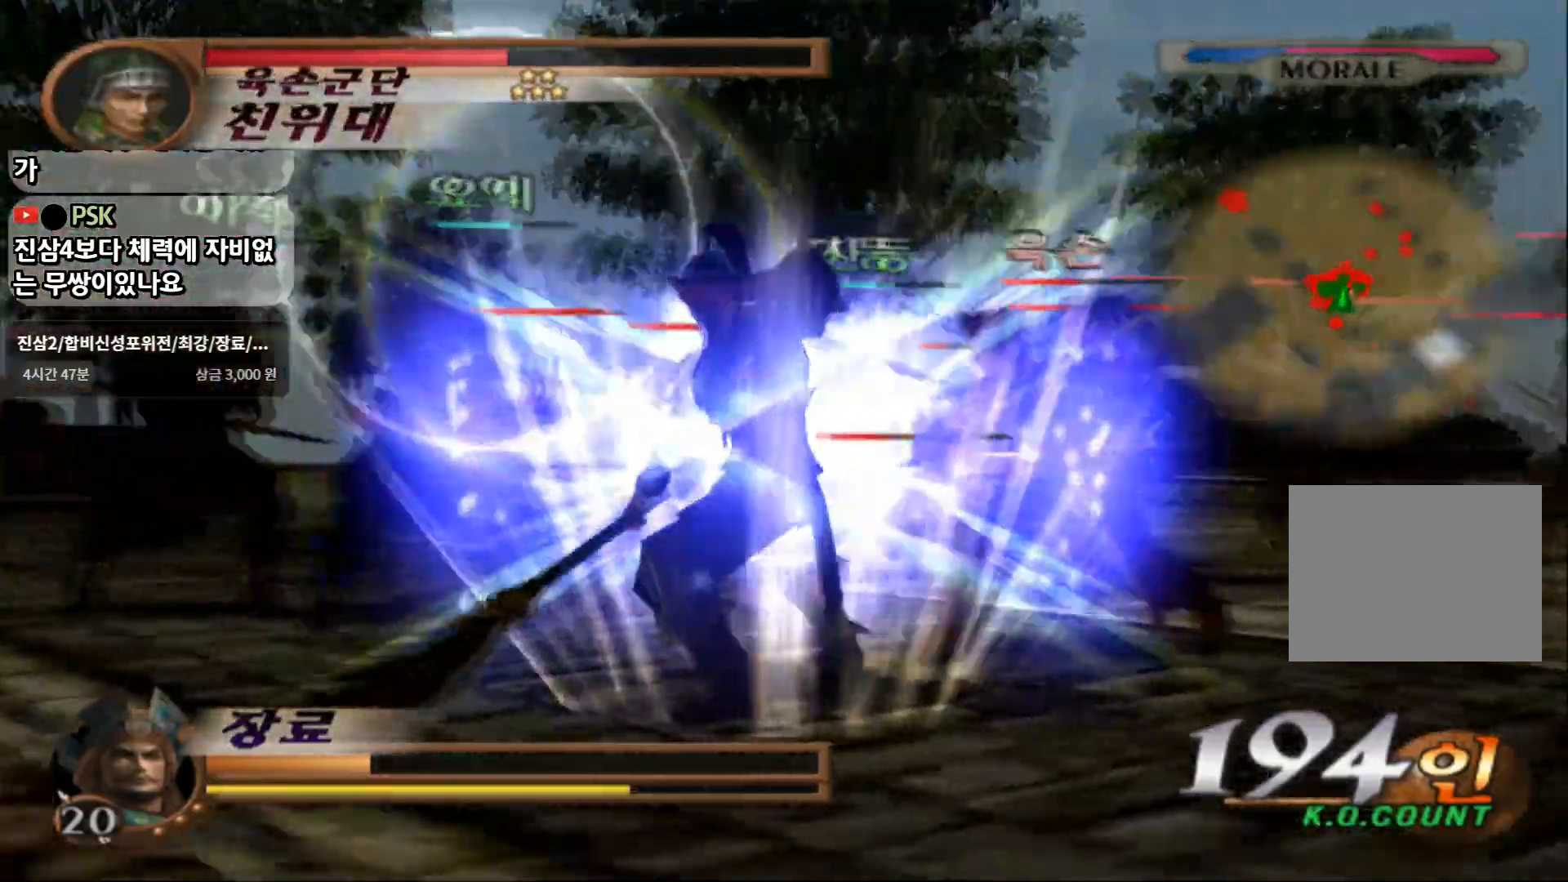
{"dt_ms": 500, "buttons": ["CIRCLE"], "left_stick": "up-right", "right_stick": "center", "events": [[267, "left_stick", "center"], [400, "left_stick", "up-right"]]}
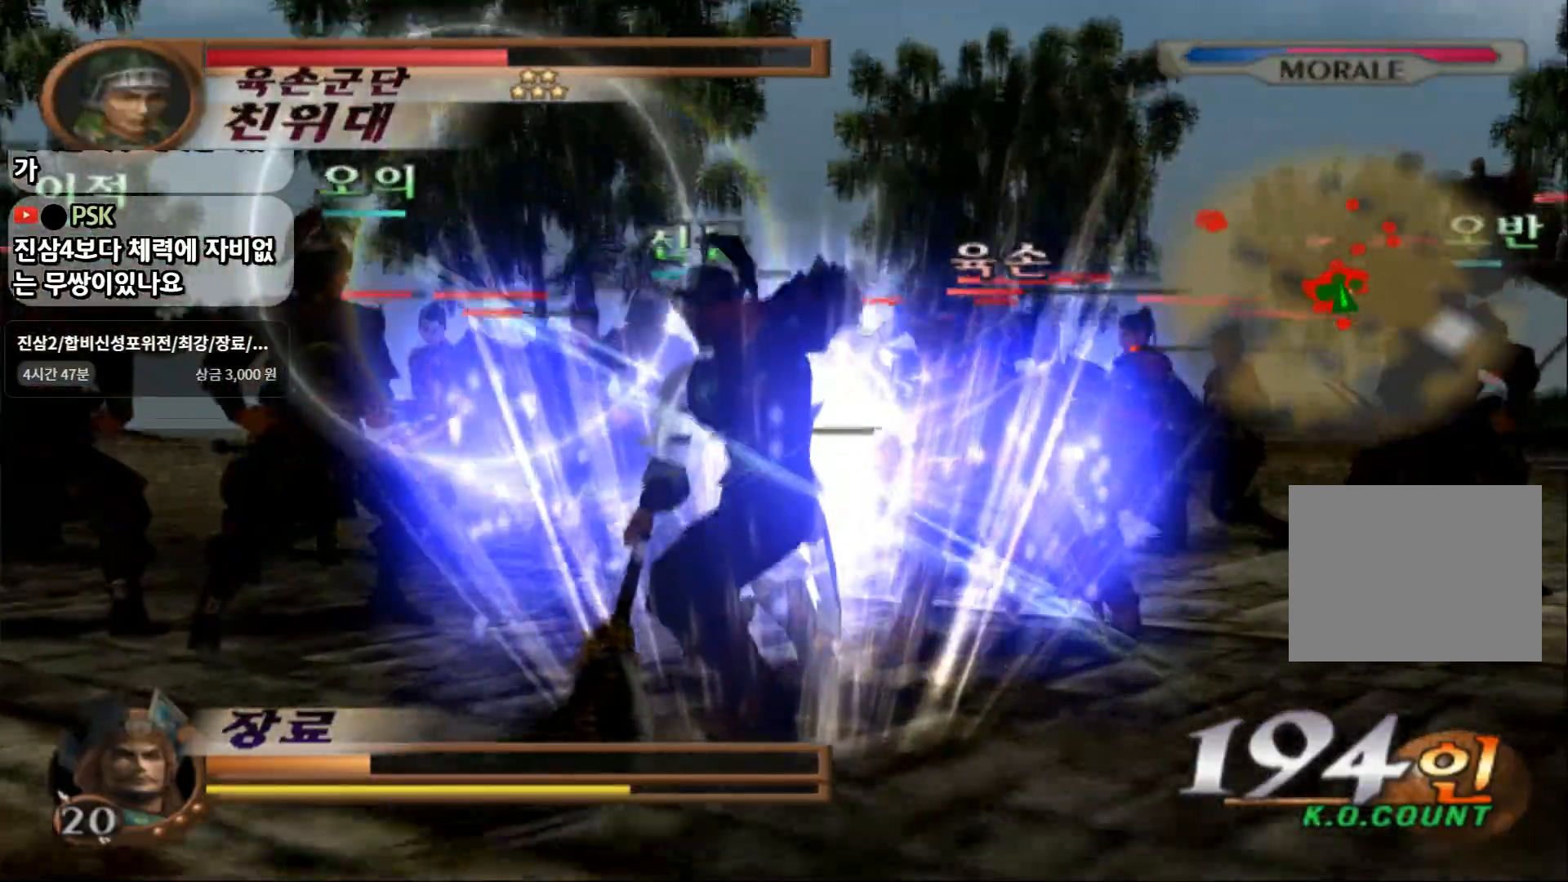
{"dt_ms": 1000, "buttons": ["CIRCLE"], "left_stick": "up", "right_stick": "center"}
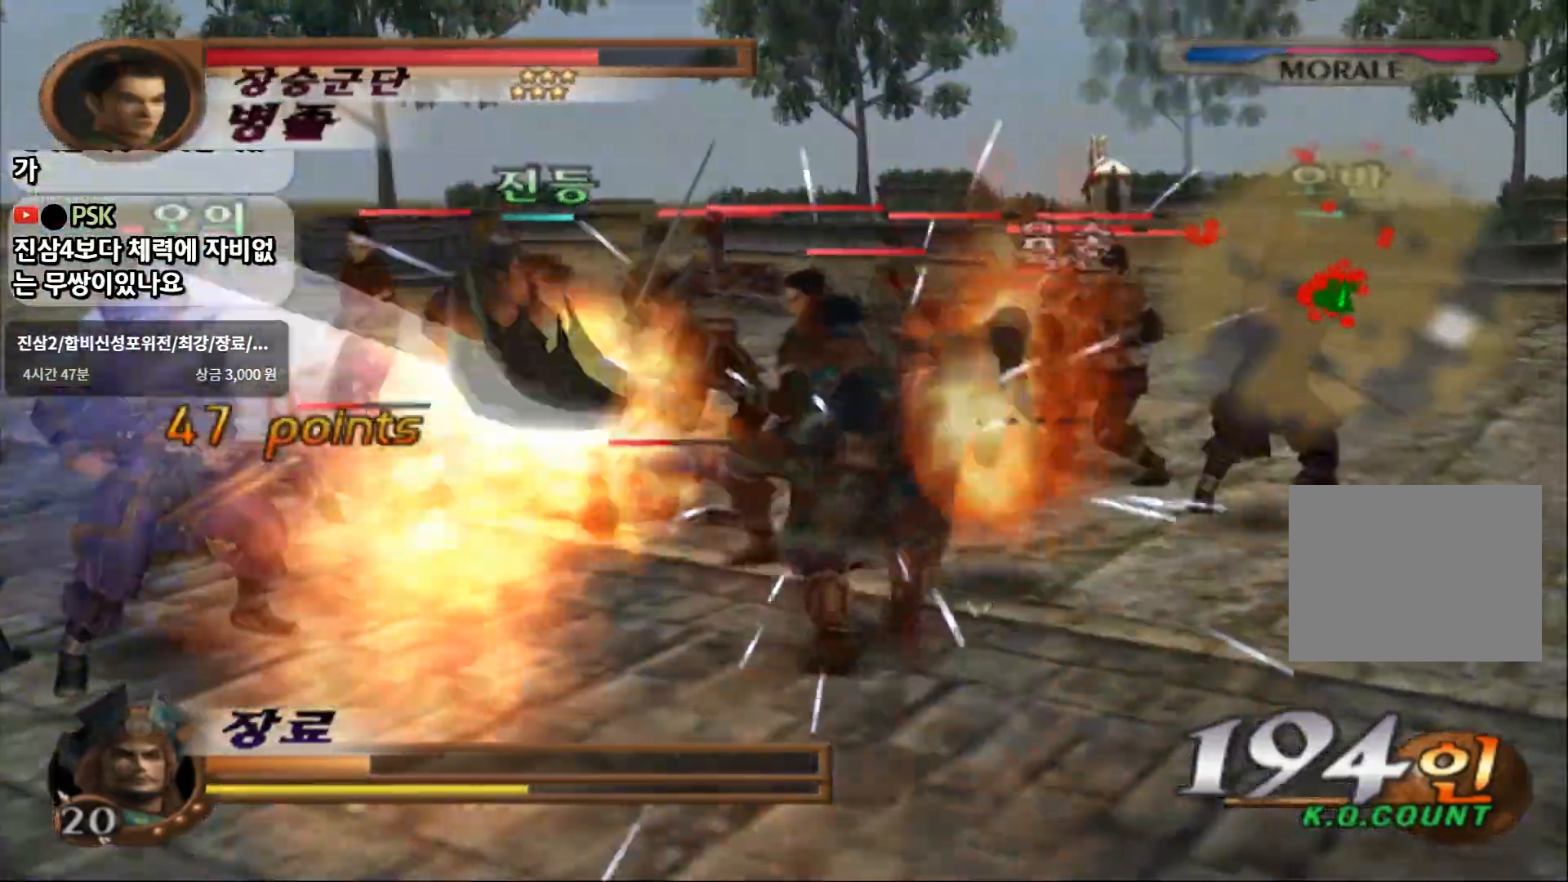
{"dt_ms": 500, "buttons": ["CIRCLE"], "left_stick": "up-right", "right_stick": "center", "events": [[67, "left_stick", "up-right"]]}
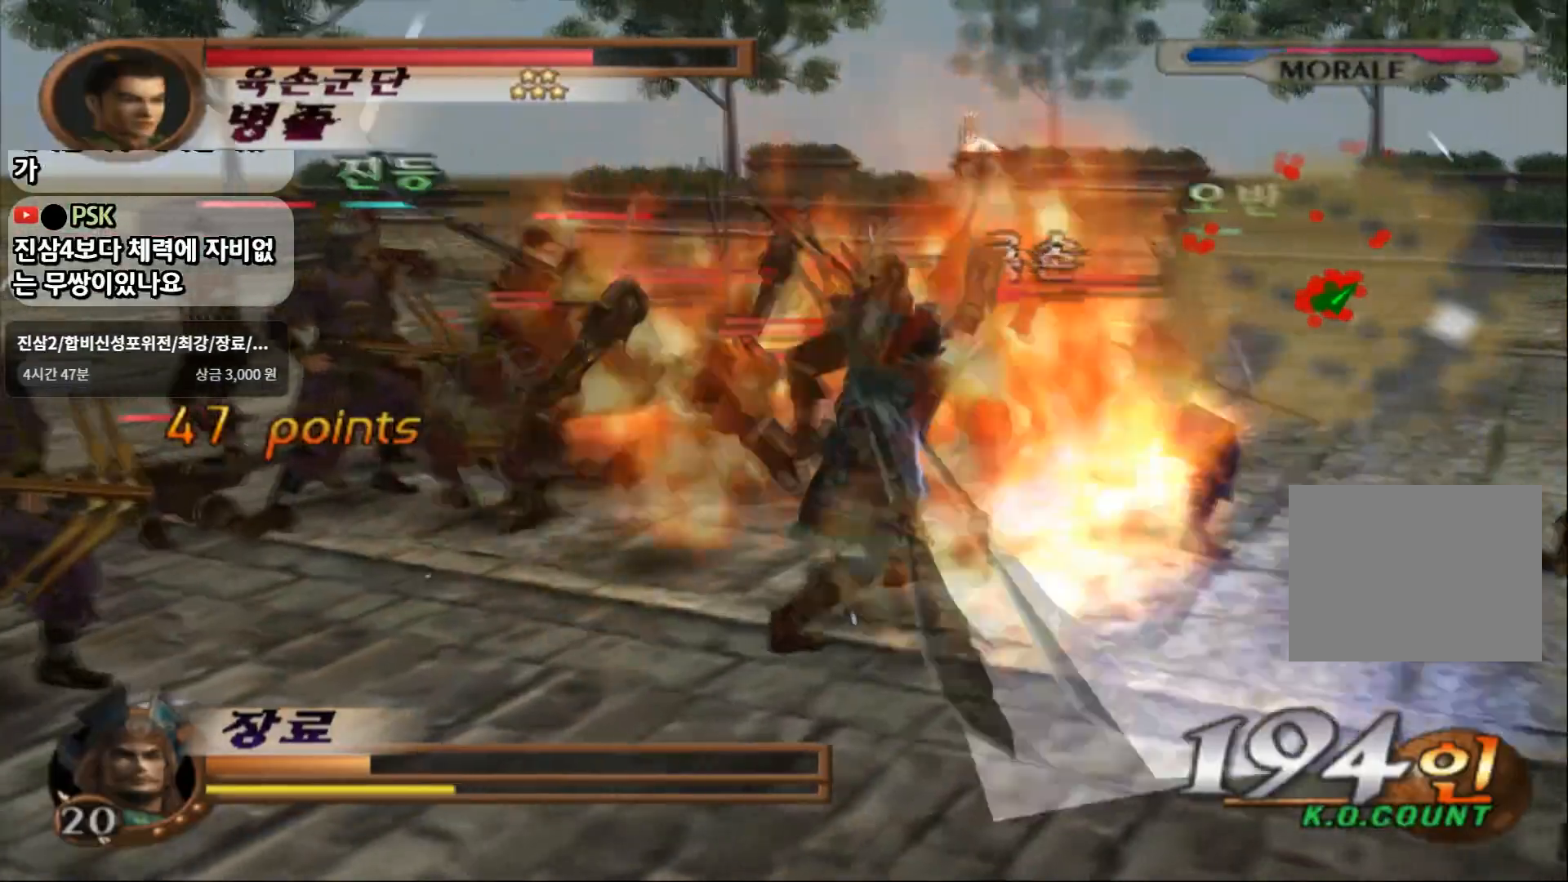
{"dt_ms": 500, "buttons": ["CIRCLE"], "left_stick": "up-right", "right_stick": "center", "events": []}
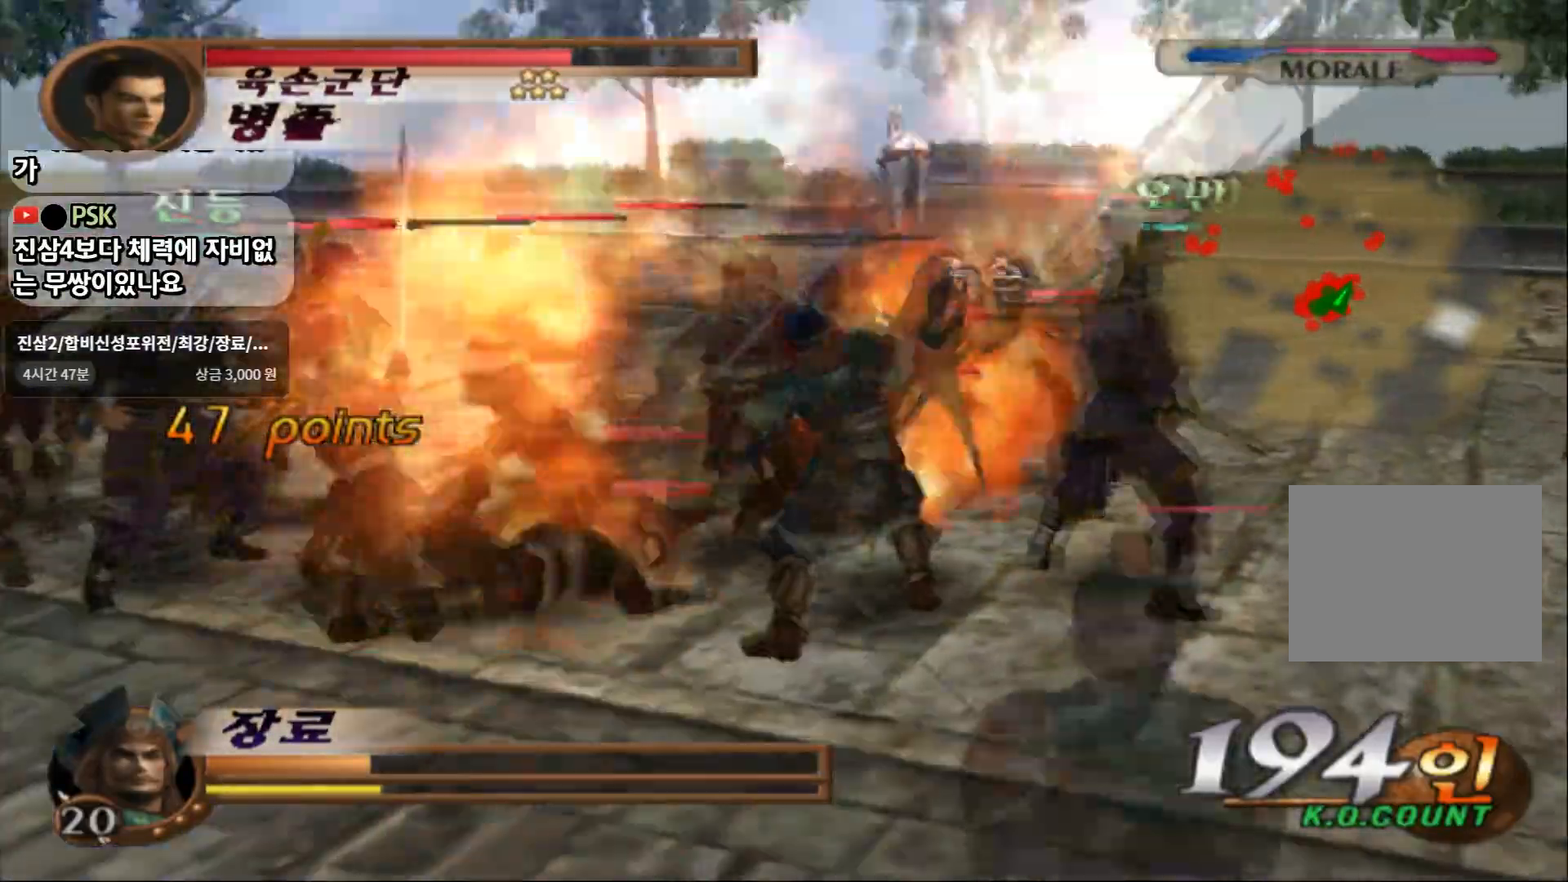
{"dt_ms": 500, "buttons": ["CIRCLE"], "left_stick": "up", "right_stick": "center", "events": [[350, "left_stick", "up"]]}
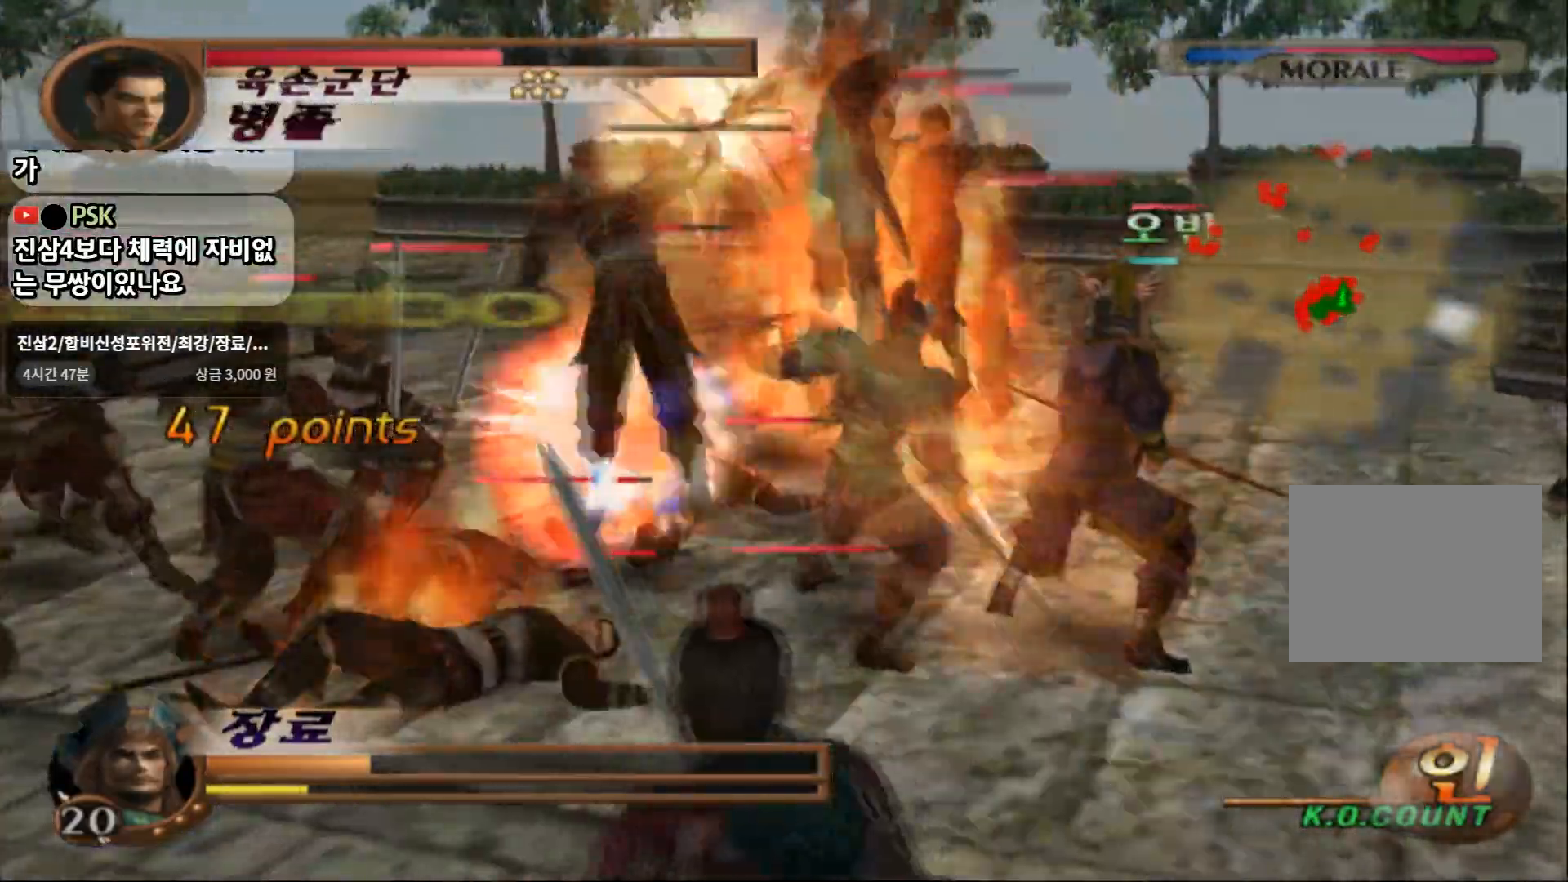
{"dt_ms": 500, "buttons": ["CIRCLE"], "left_stick": "up", "right_stick": "center", "events": []}
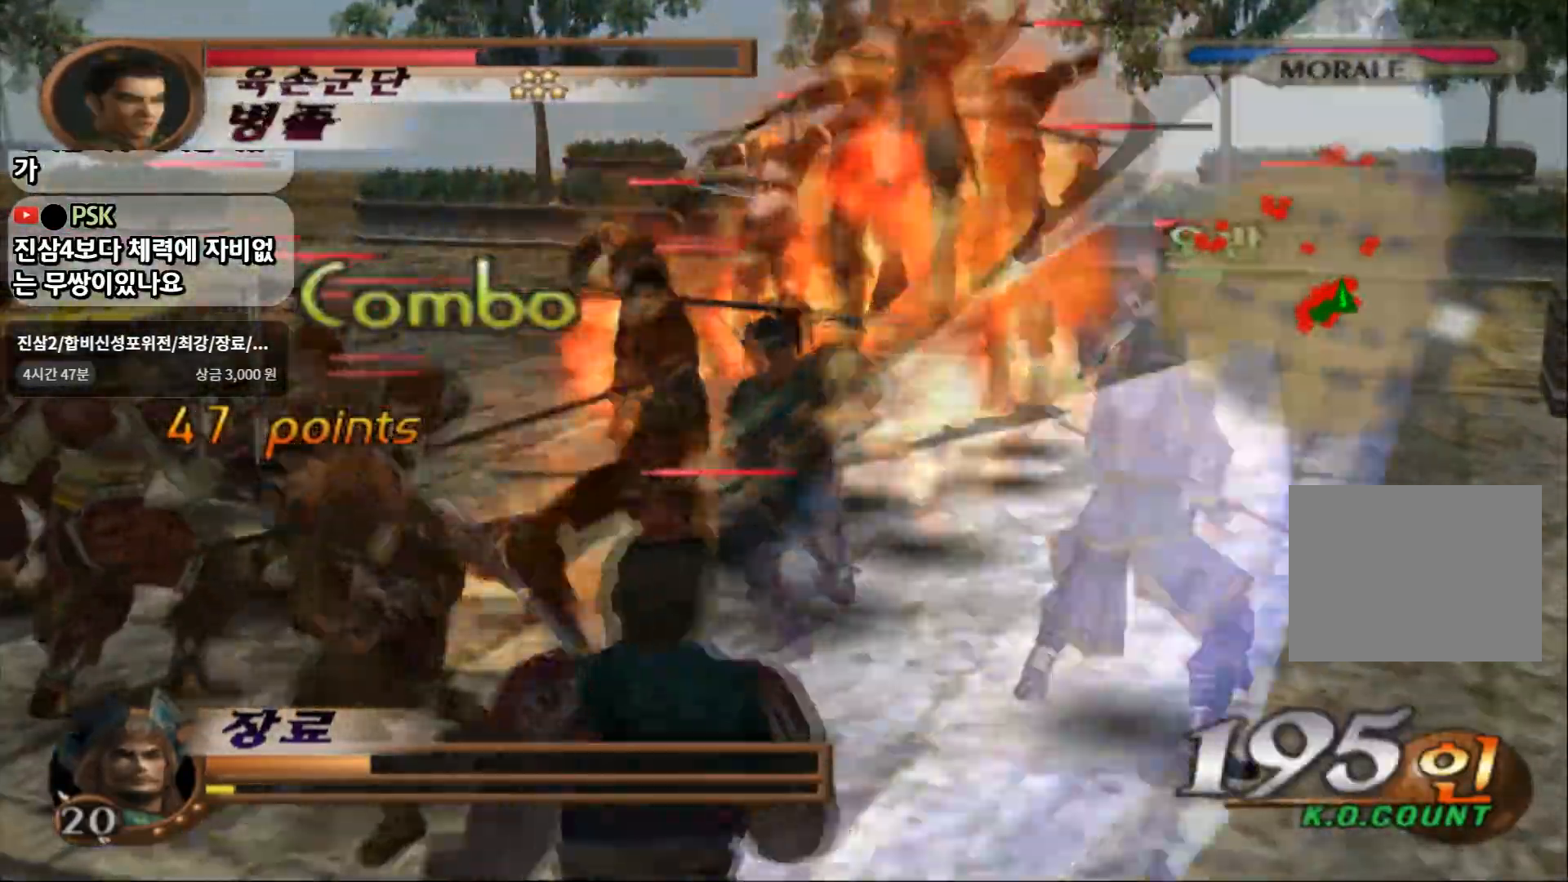
{"dt_ms": 500, "buttons": ["CIRCLE"], "left_stick": "up-right", "right_stick": "center", "events": [[67, "left_stick", "up-right"]]}
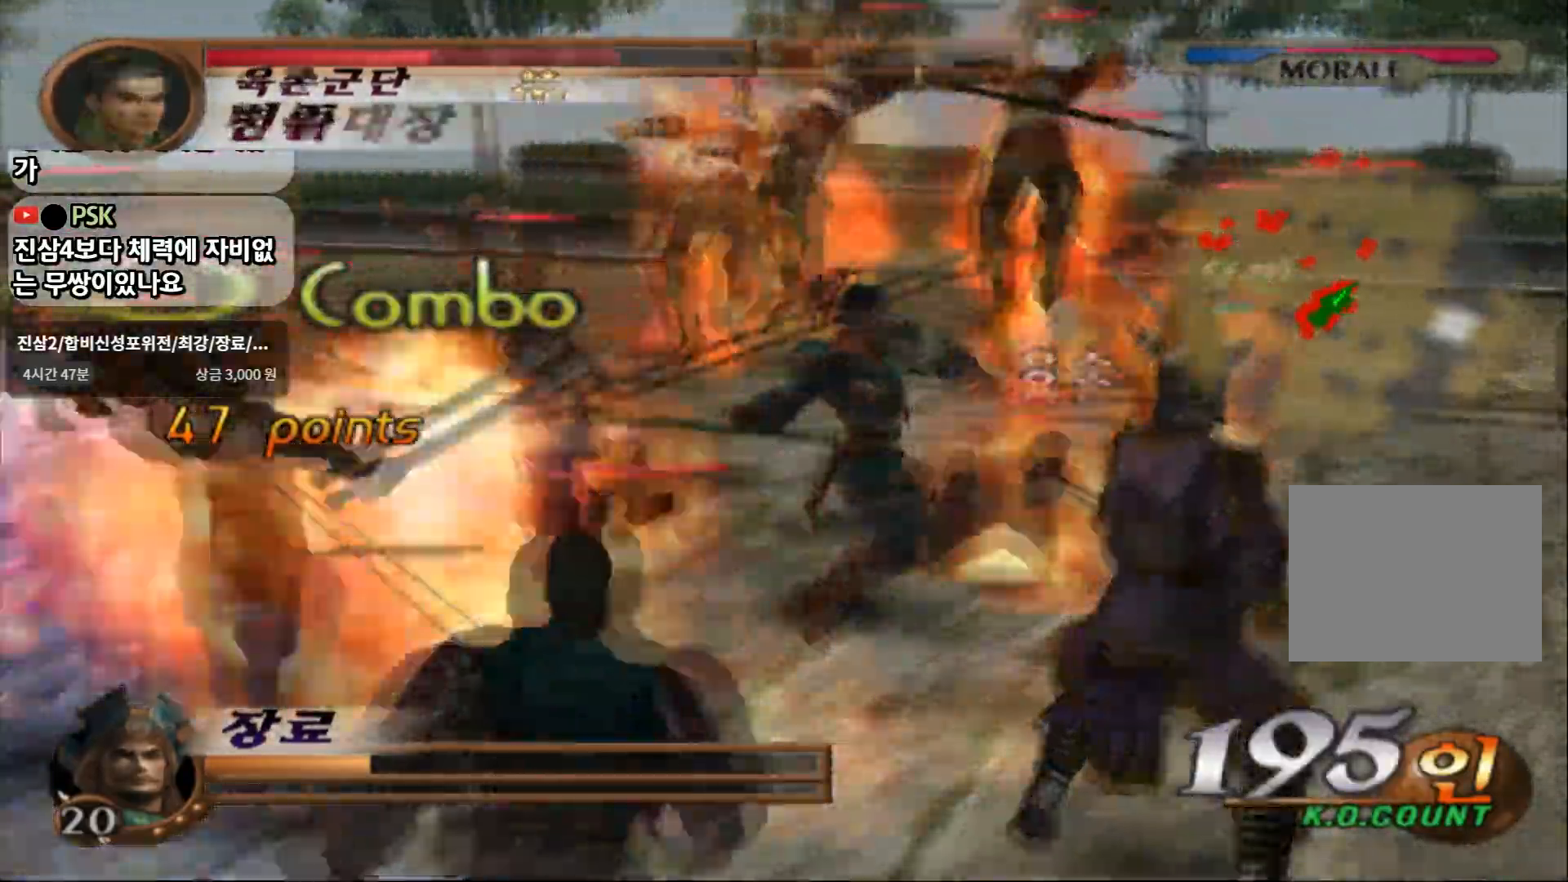
{"dt_ms": 500, "buttons": ["CIRCLE"], "left_stick": "up-right", "right_stick": "center", "events": []}
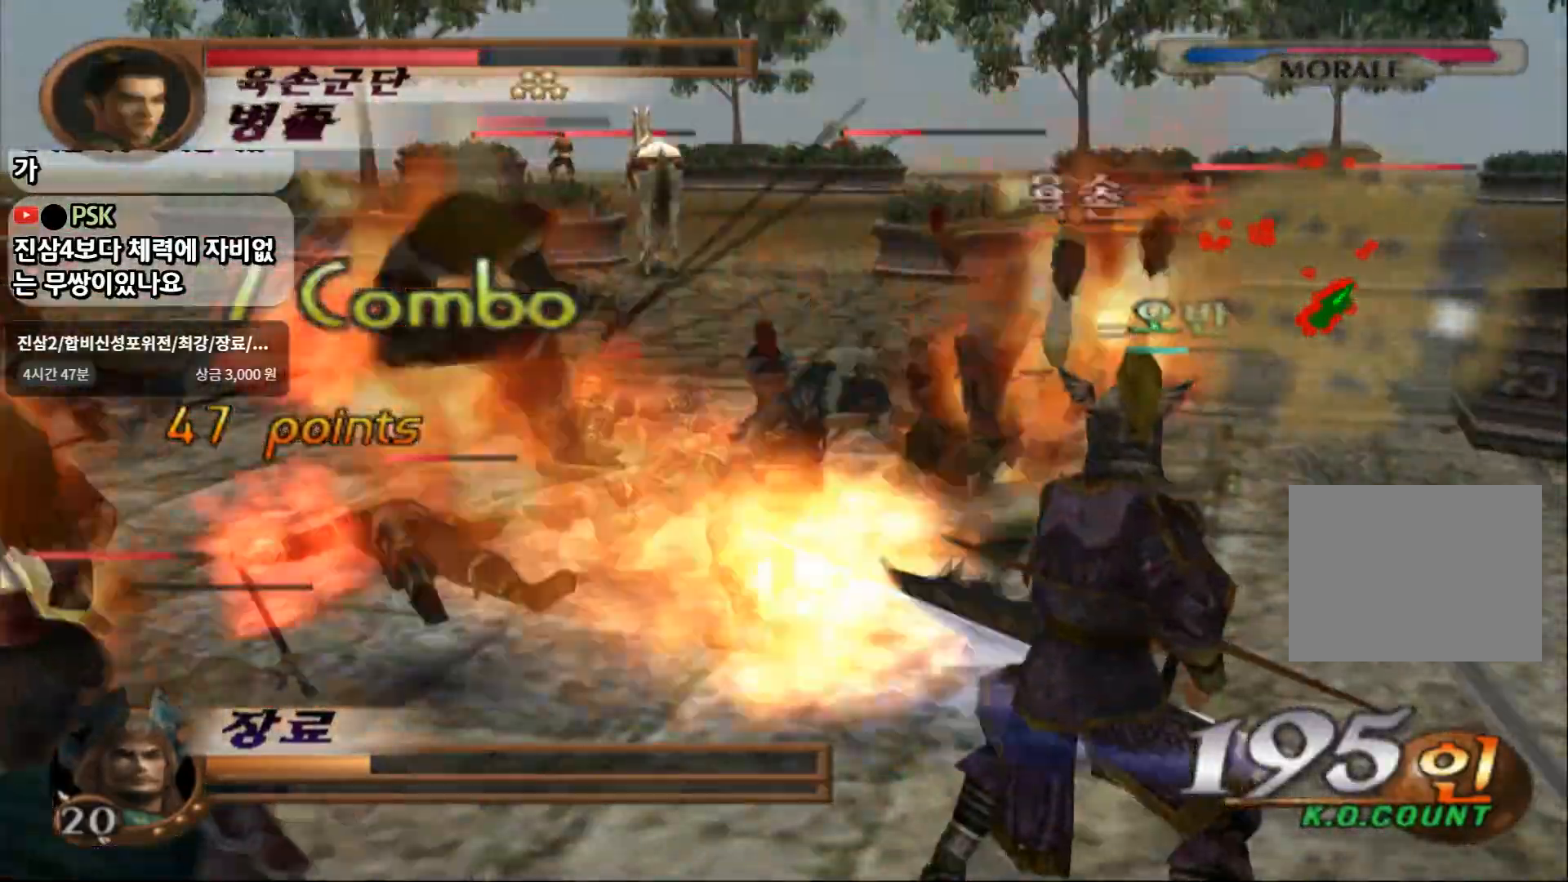
{"dt_ms": 500, "buttons": ["CIRCLE"], "left_stick": "up-right", "right_stick": "center", "events": []}
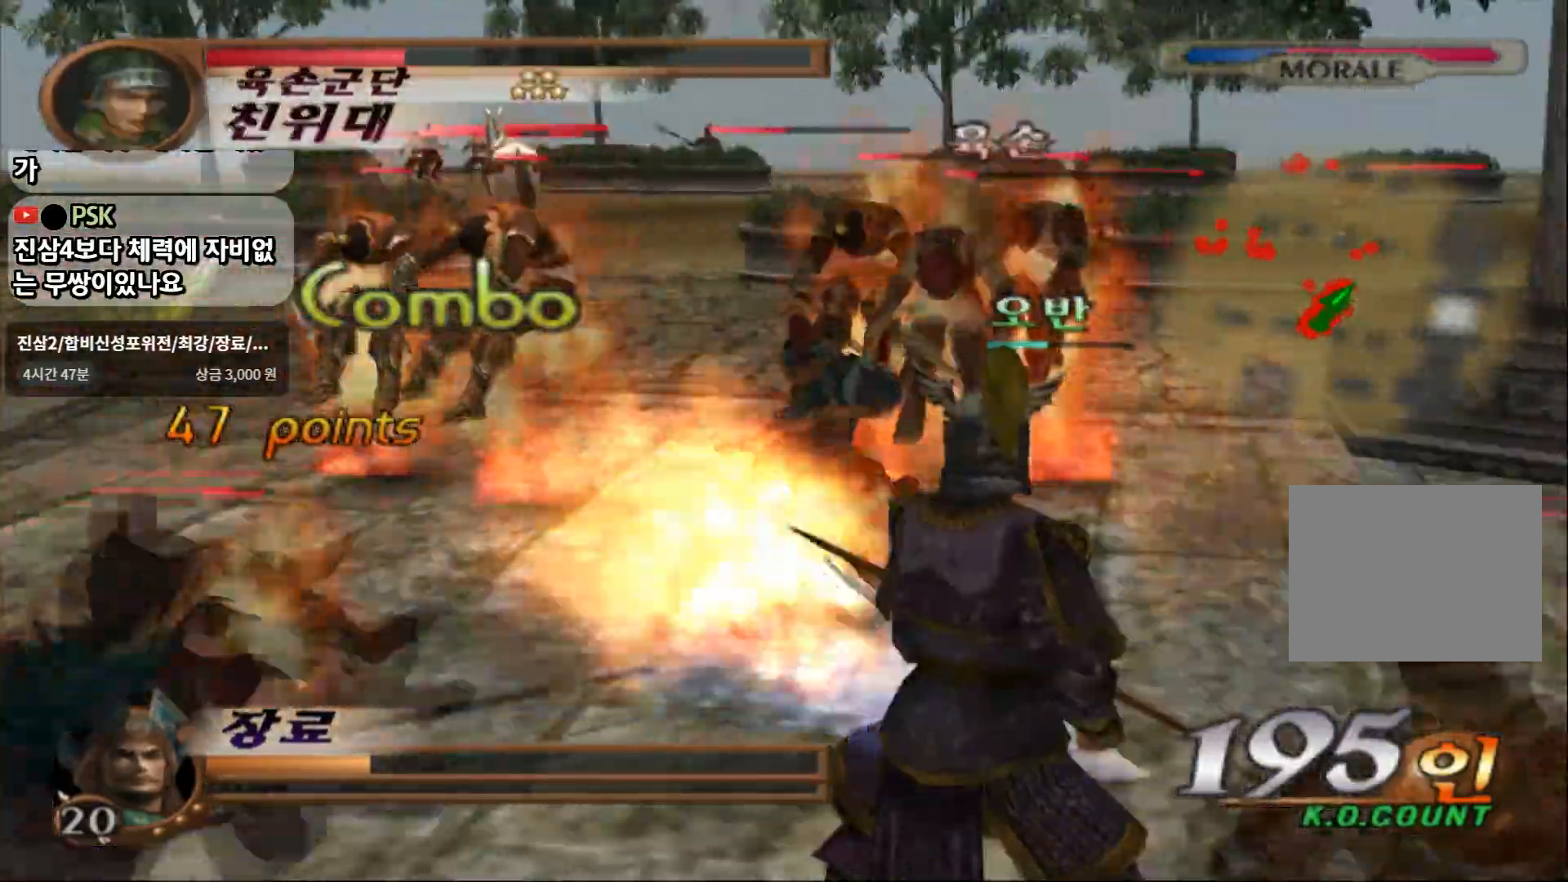
{"dt_ms": 500, "buttons": ["CIRCLE"], "left_stick": "up-right", "right_stick": "center", "events": []}
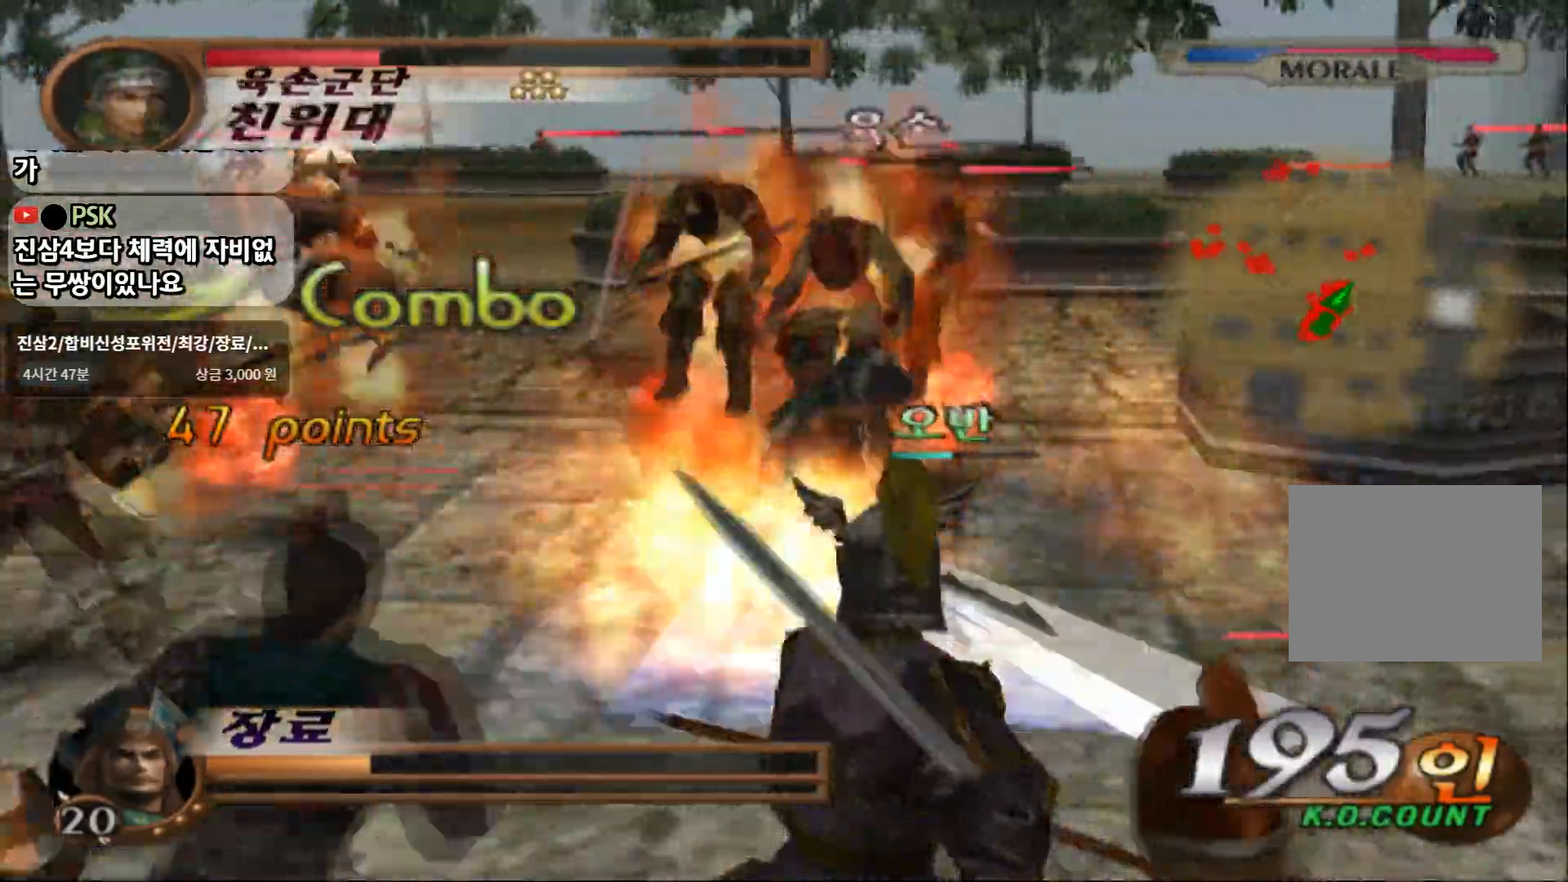
{"dt_ms": 500, "buttons": ["CIRCLE"], "left_stick": "up", "right_stick": "center", "events": [[50, "left_stick", "up"]]}
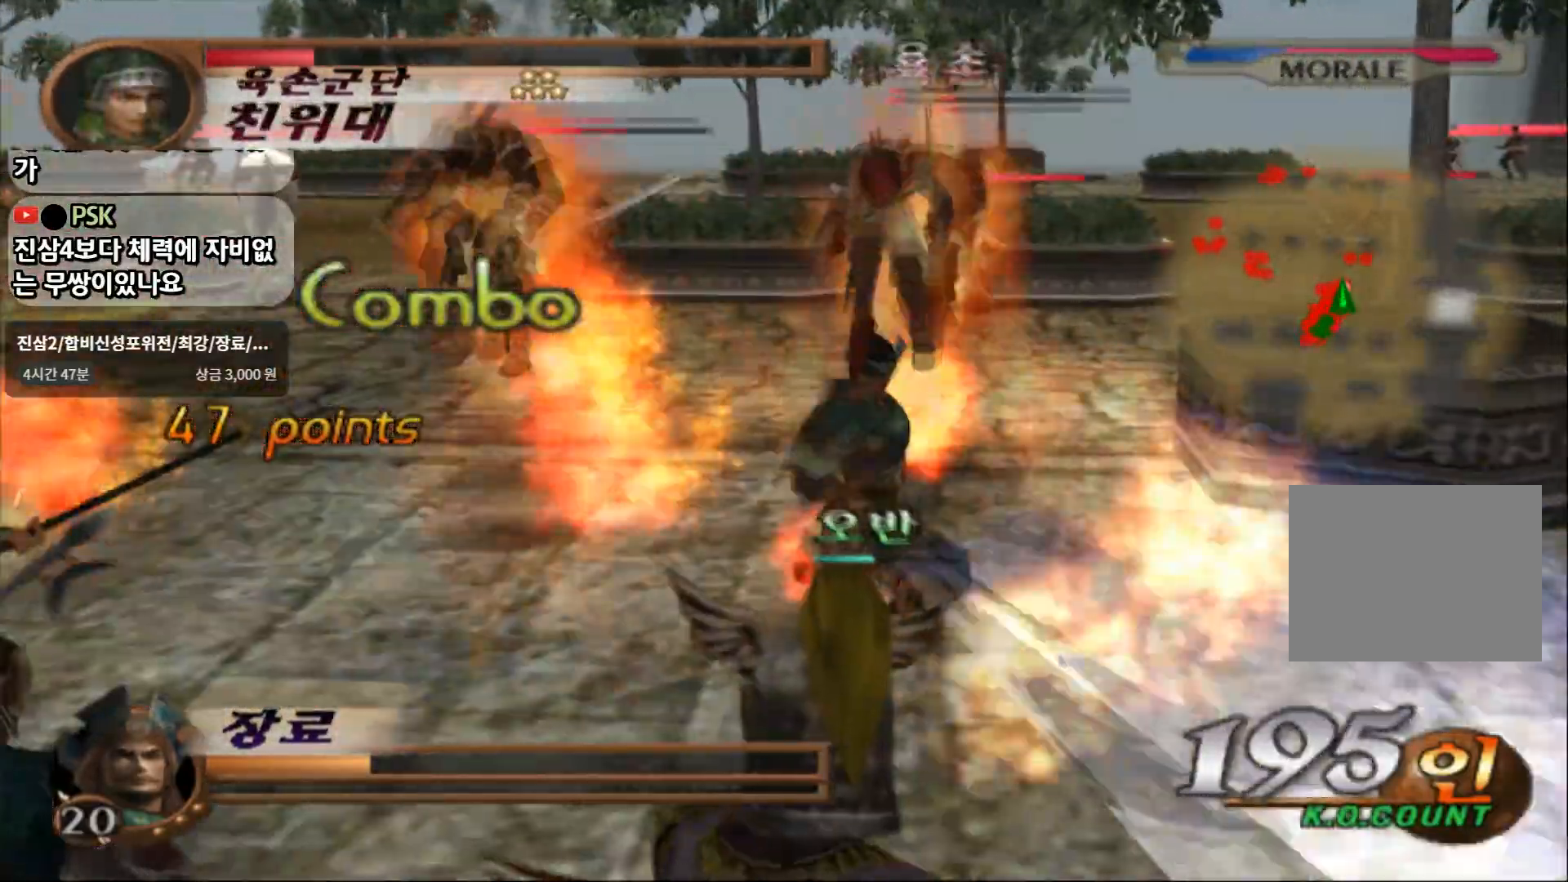
{"dt_ms": 500, "buttons": ["CIRCLE"], "left_stick": "center", "right_stick": "center", "events": [[383, "left_stick", "center"]]}
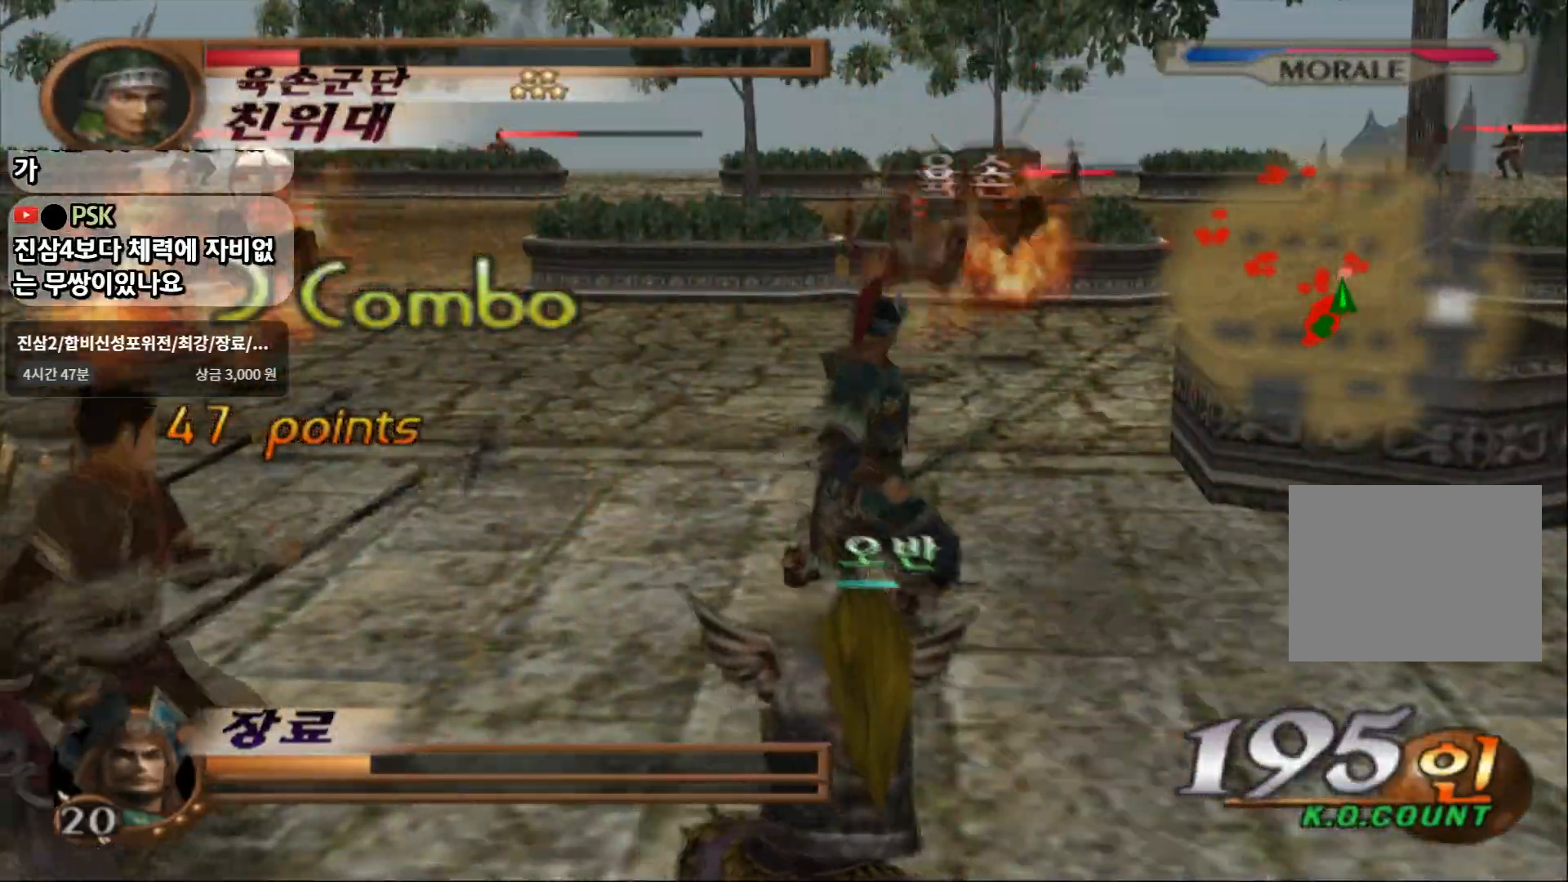
{"dt_ms": 500, "buttons": [], "left_stick": "down-left", "right_stick": "center", "events": [[17, "left_stick", "down-left"], [67, "CIRCLE", "up"], [367, "SQUARE", "down"], [467, "SQUARE", "up"]]}
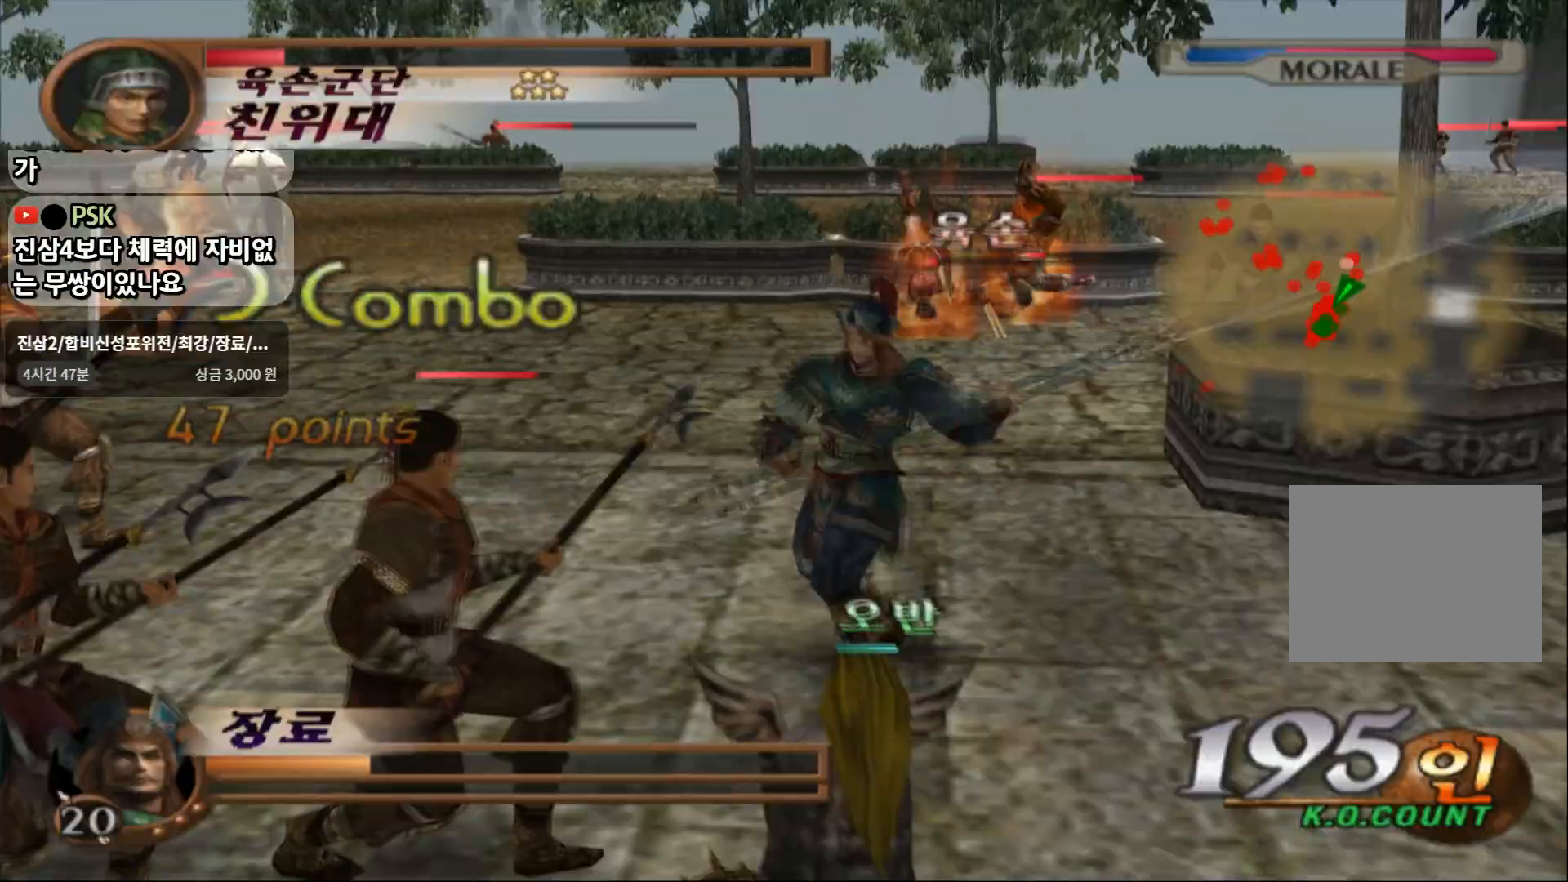
{"dt_ms": 500, "buttons": [], "left_stick": "down-left", "right_stick": "center", "events": [[33, "SQUARE", "down"], [150, "SQUARE", "up"], [200, "SQUARE", "down"], [333, "SQUARE", "up"]]}
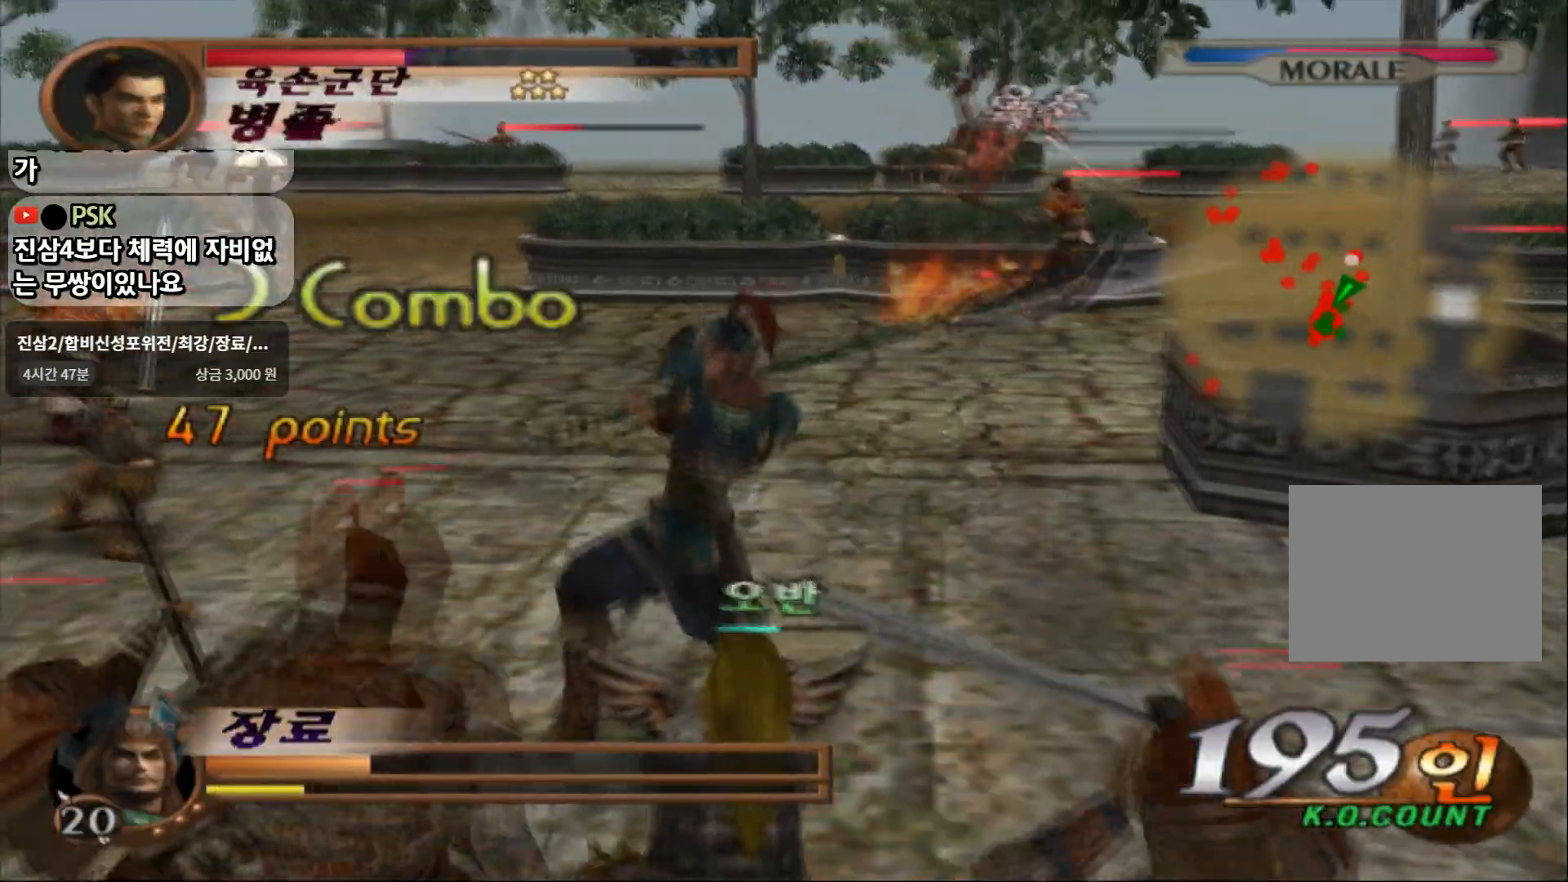
{"dt_ms": 500, "buttons": [], "left_stick": "center", "right_stick": "center", "events": [[83, "SQUARE", "down"], [267, "SQUARE", "up"], [383, "left_stick", "left"], [483, "left_stick", "center"]]}
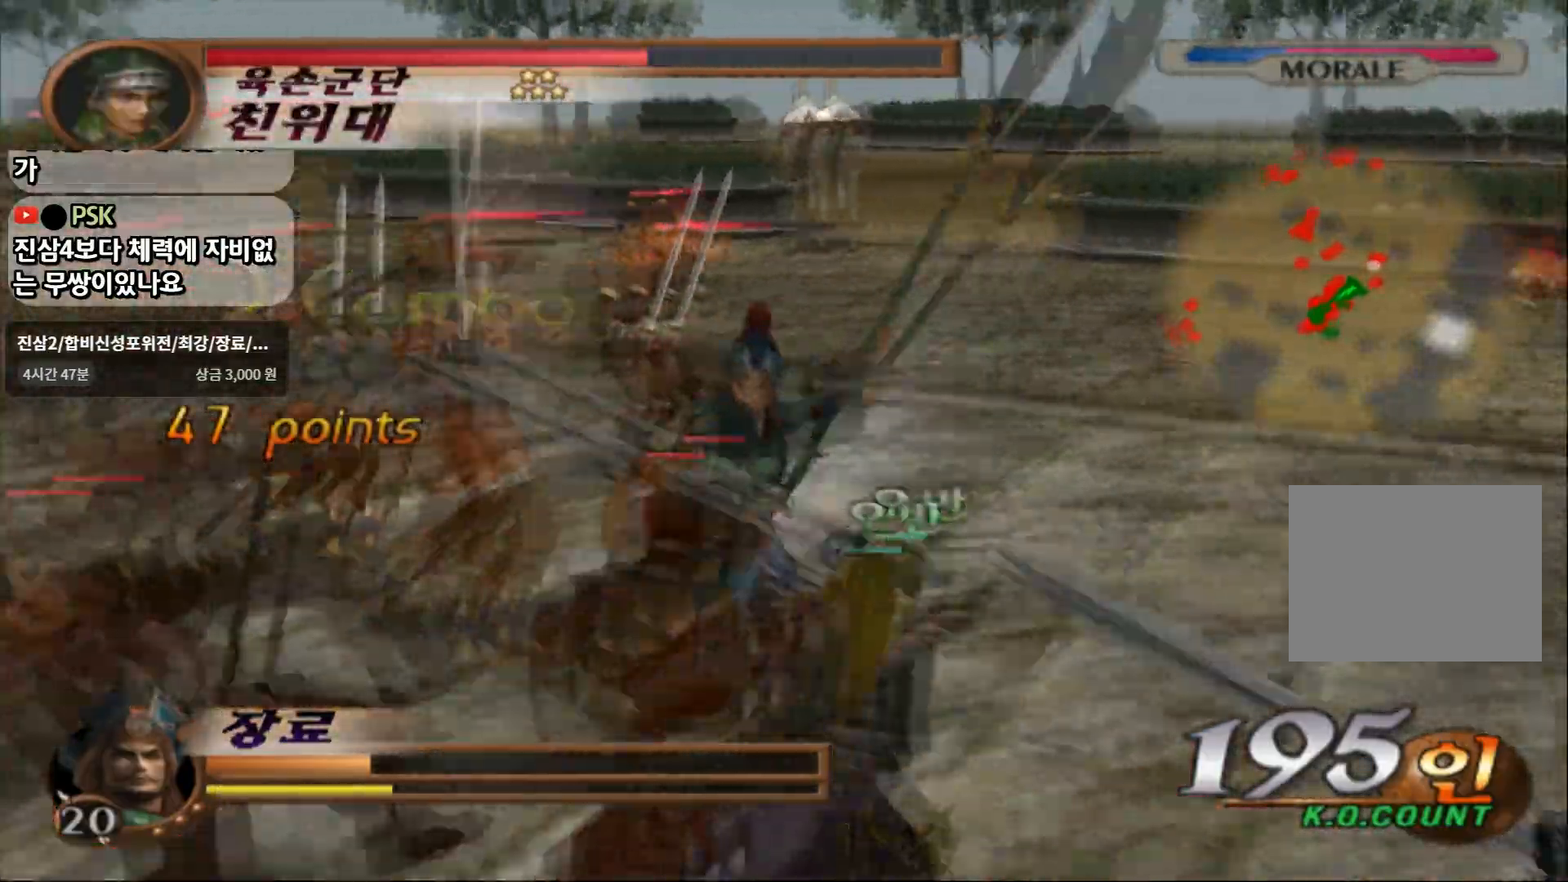
{"dt_ms": 500, "buttons": ["SQUARE"], "left_stick": "center", "right_stick": "center", "events": [[33, "SQUARE", "down"], [150, "SQUARE", "up"], [200, "SQUARE", "down"], [333, "SQUARE", "up"], [500, "SQUARE", "down"]]}
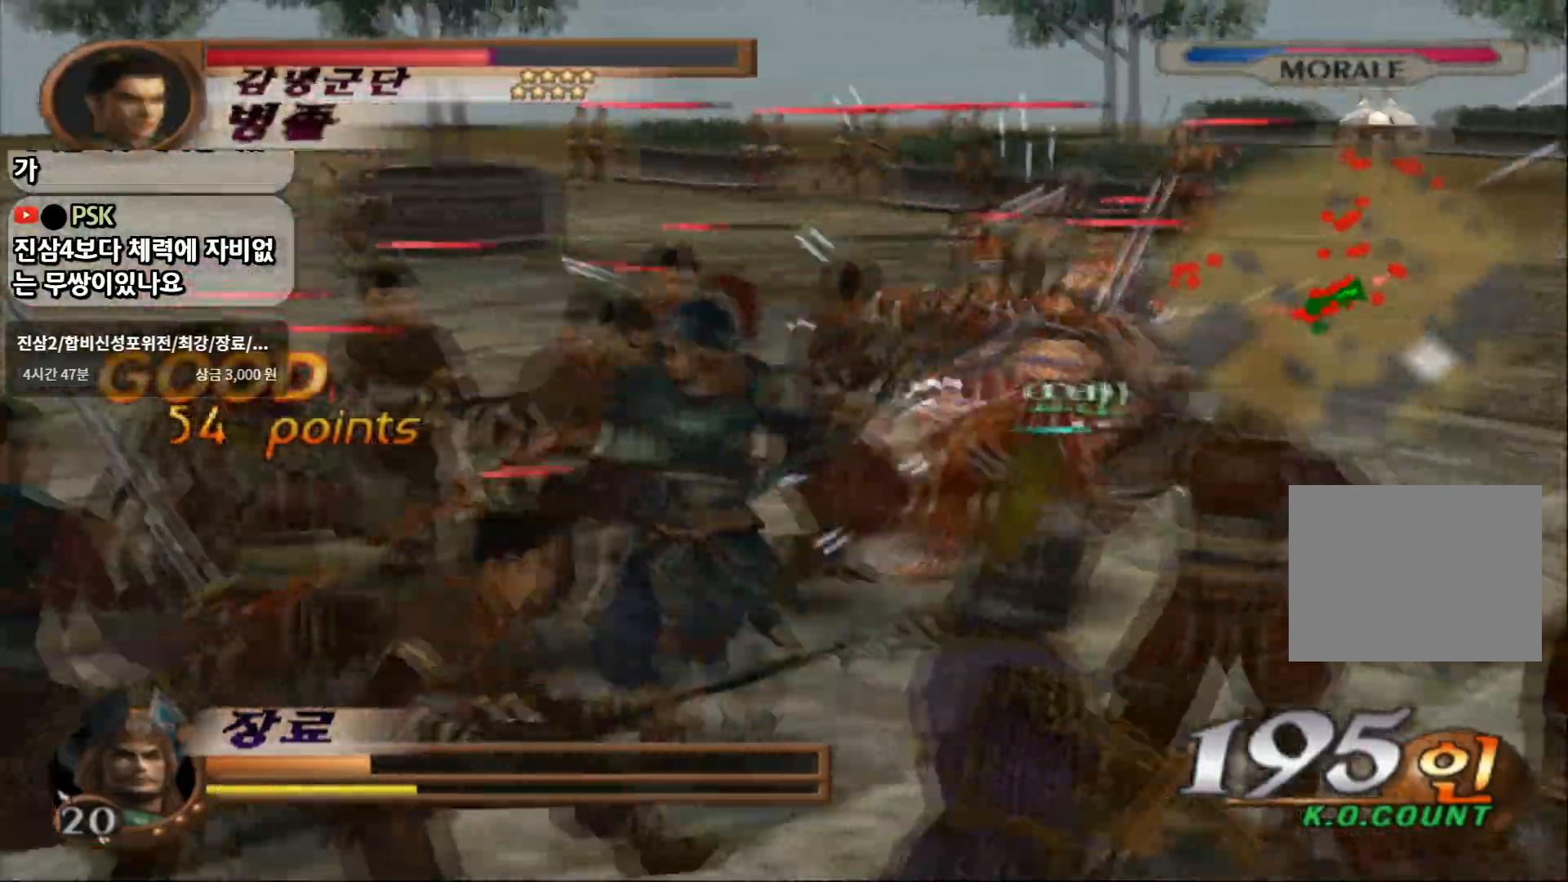
{"dt_ms": 500, "buttons": ["TRIANGLE"], "left_stick": "center", "right_stick": "center", "events": [[250, "SQUARE", "up"], [467, "TRIANGLE", "down"]]}
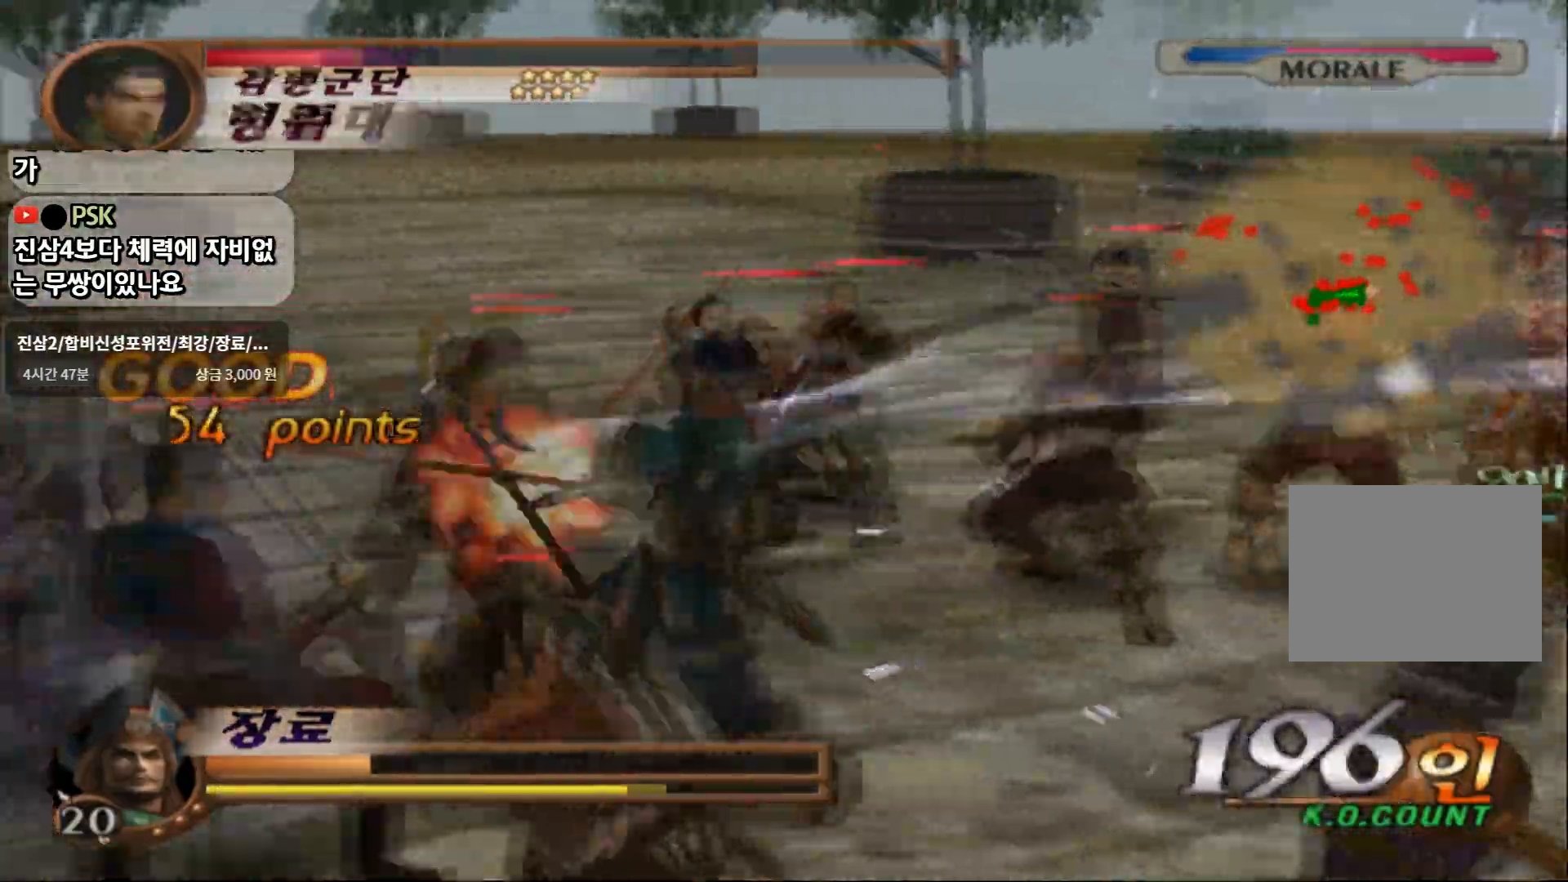
{"dt_ms": 500, "buttons": ["TRIANGLE"], "left_stick": "center", "right_stick": "center", "events": []}
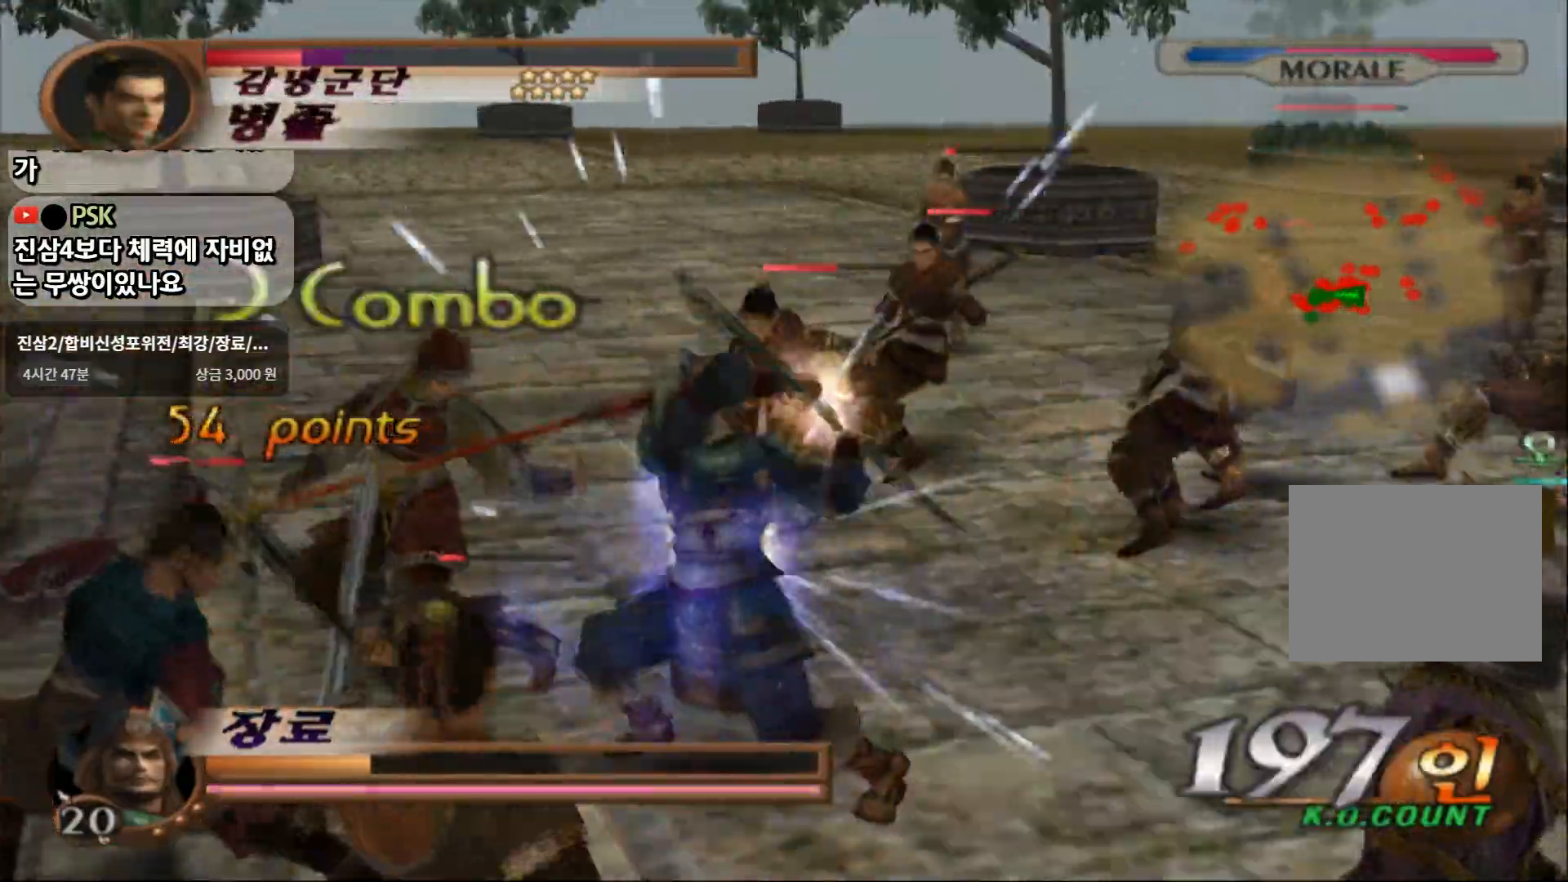
{"dt_ms": 500, "buttons": ["TRIANGLE"], "left_stick": "center", "right_stick": "center"}
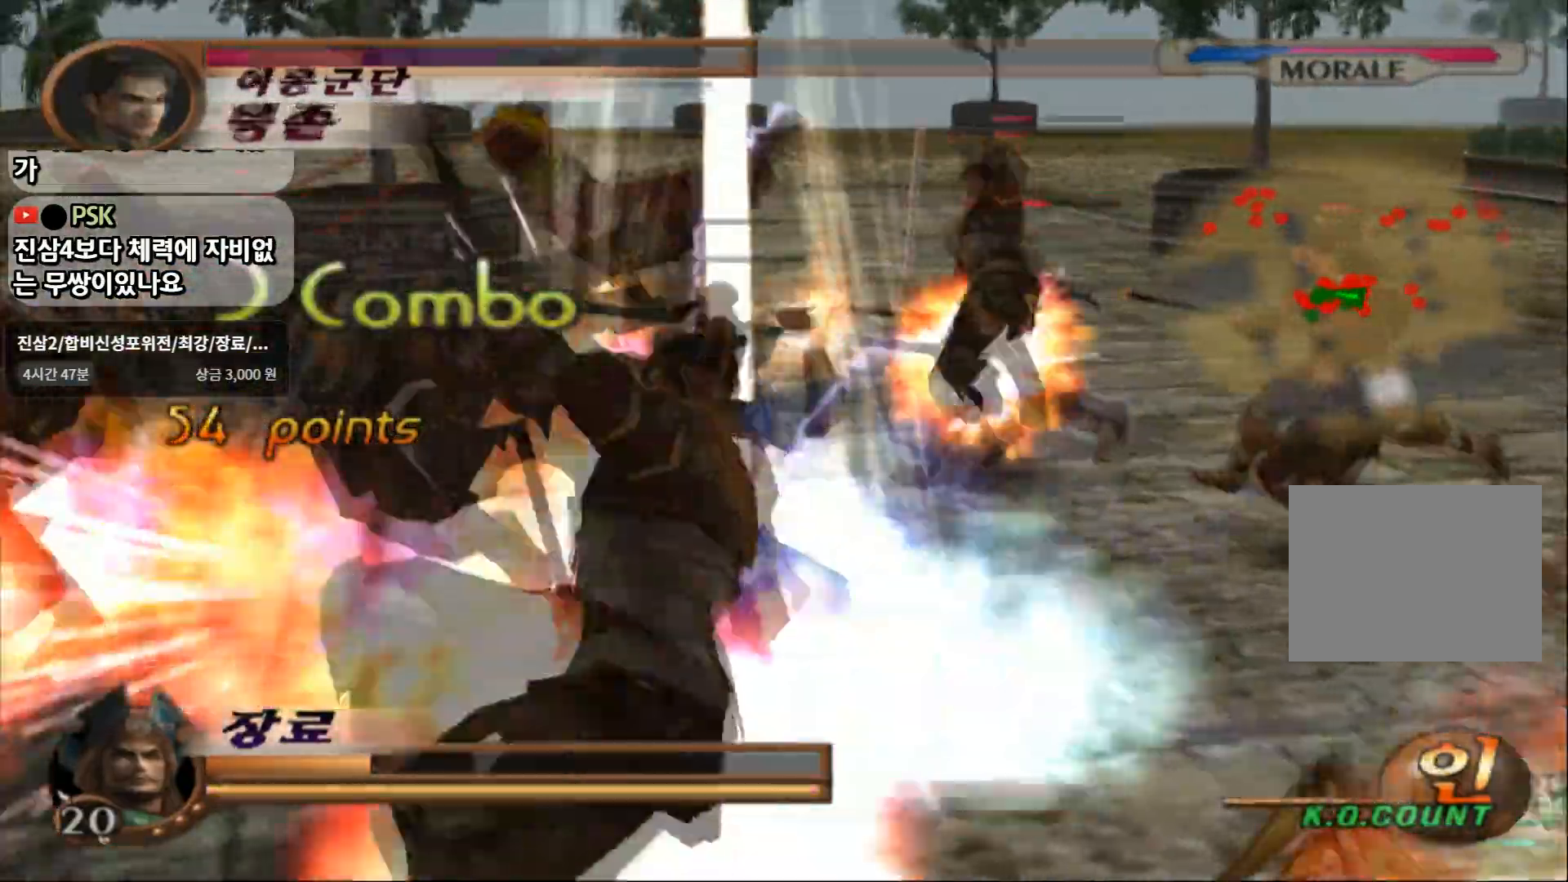
{"dt_ms": 500, "buttons": ["TRIANGLE"], "left_stick": "center", "right_stick": "center", "events": []}
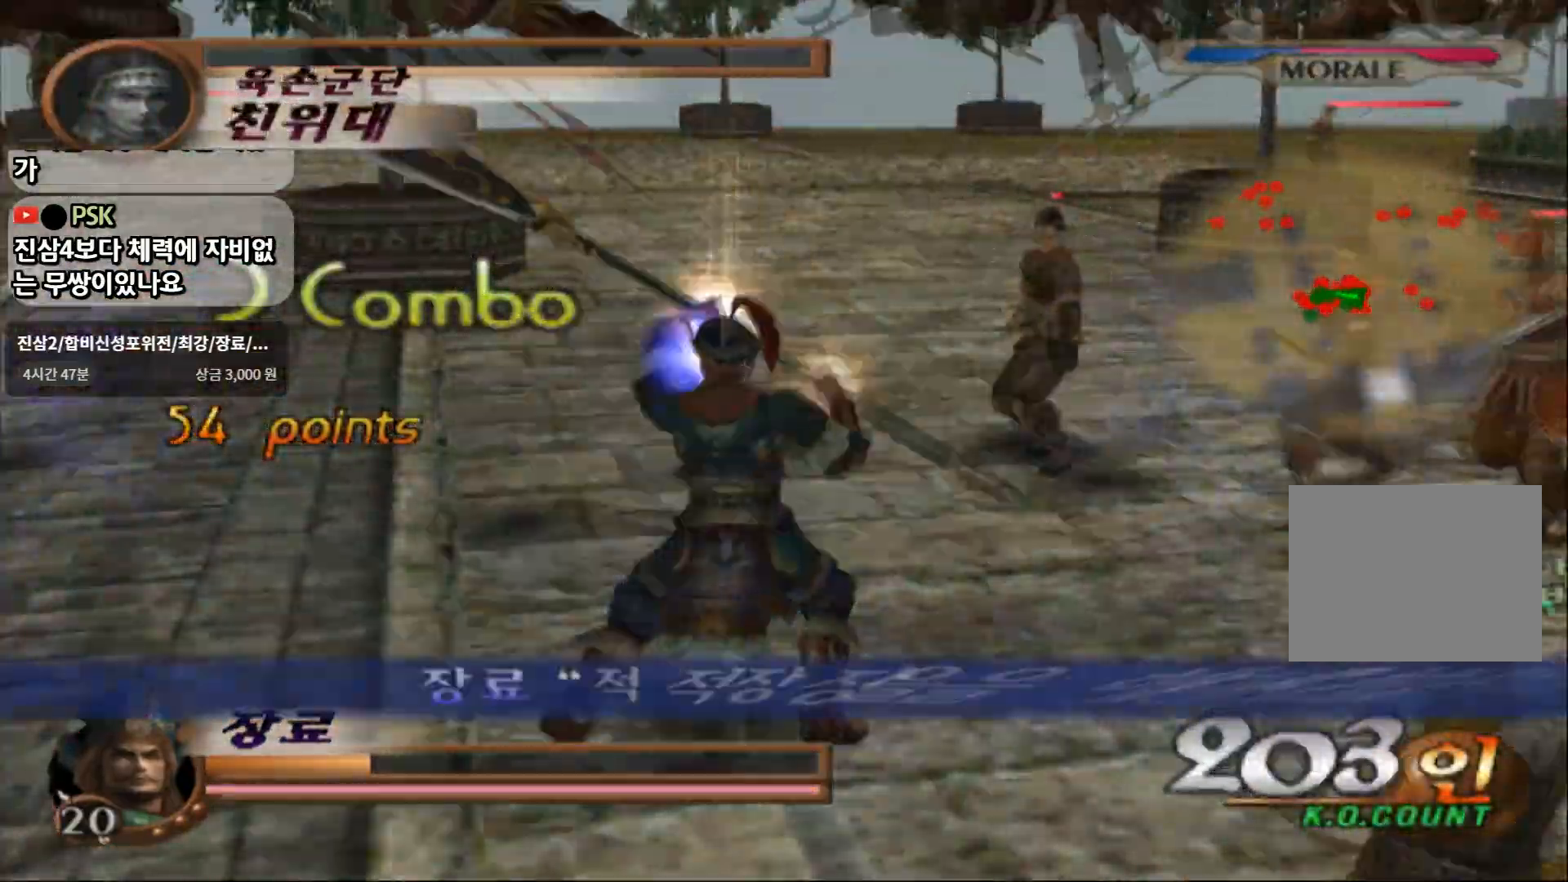
{"dt_ms": 500, "buttons": ["L1"], "left_stick": "center", "right_stick": "center", "events": [[83, "TRIANGLE", "up"], [150, "left_stick", "right"], [417, "L1", "down"], [467, "left_stick", "center"]]}
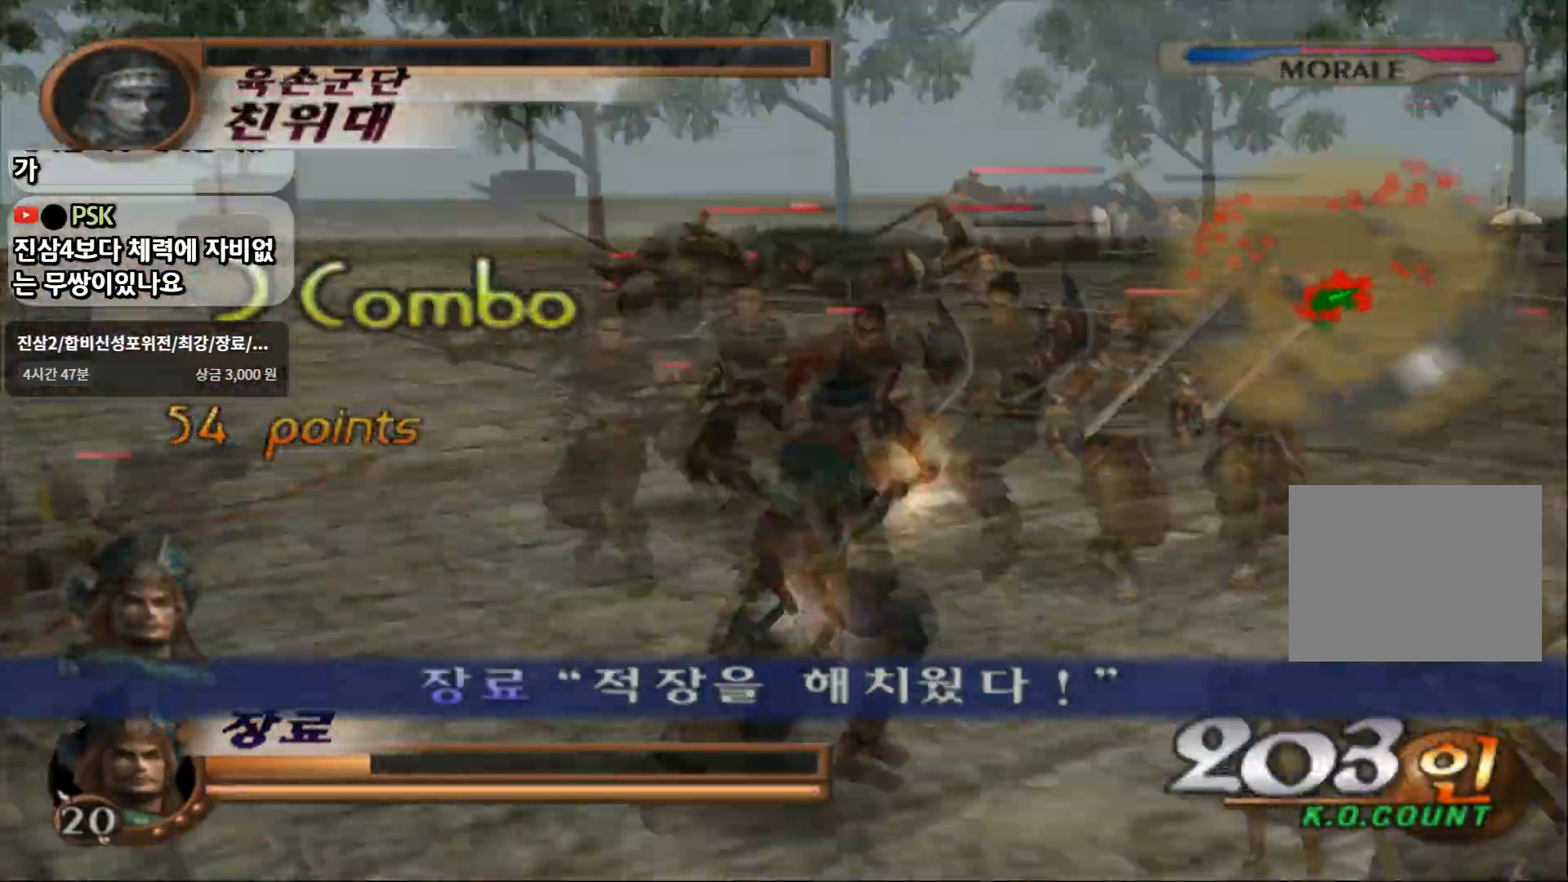
{"dt_ms": 500, "buttons": ["L1"], "left_stick": "center", "right_stick": "center", "events": []}
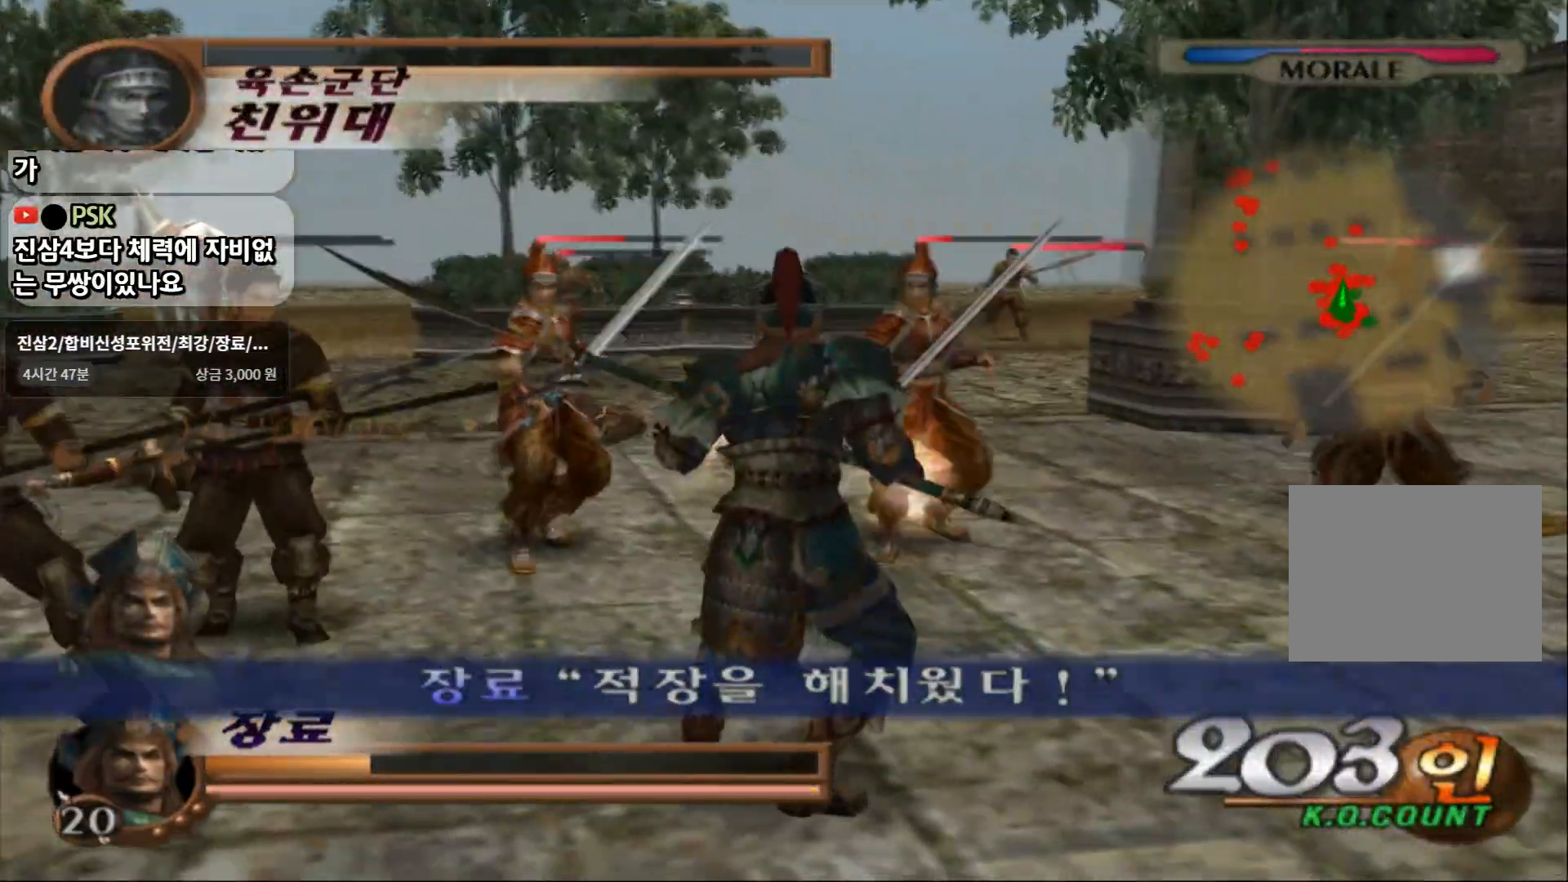
{"dt_ms": 500, "buttons": ["SQUARE"], "left_stick": "up-left", "right_stick": "center", "events": [[33, "L1", "up"], [50, "SQUARE", "down"], [50, "left_stick", "up"], [150, "SQUARE", "up"], [217, "SQUARE", "down"], [267, "left_stick", "up-left"]]}
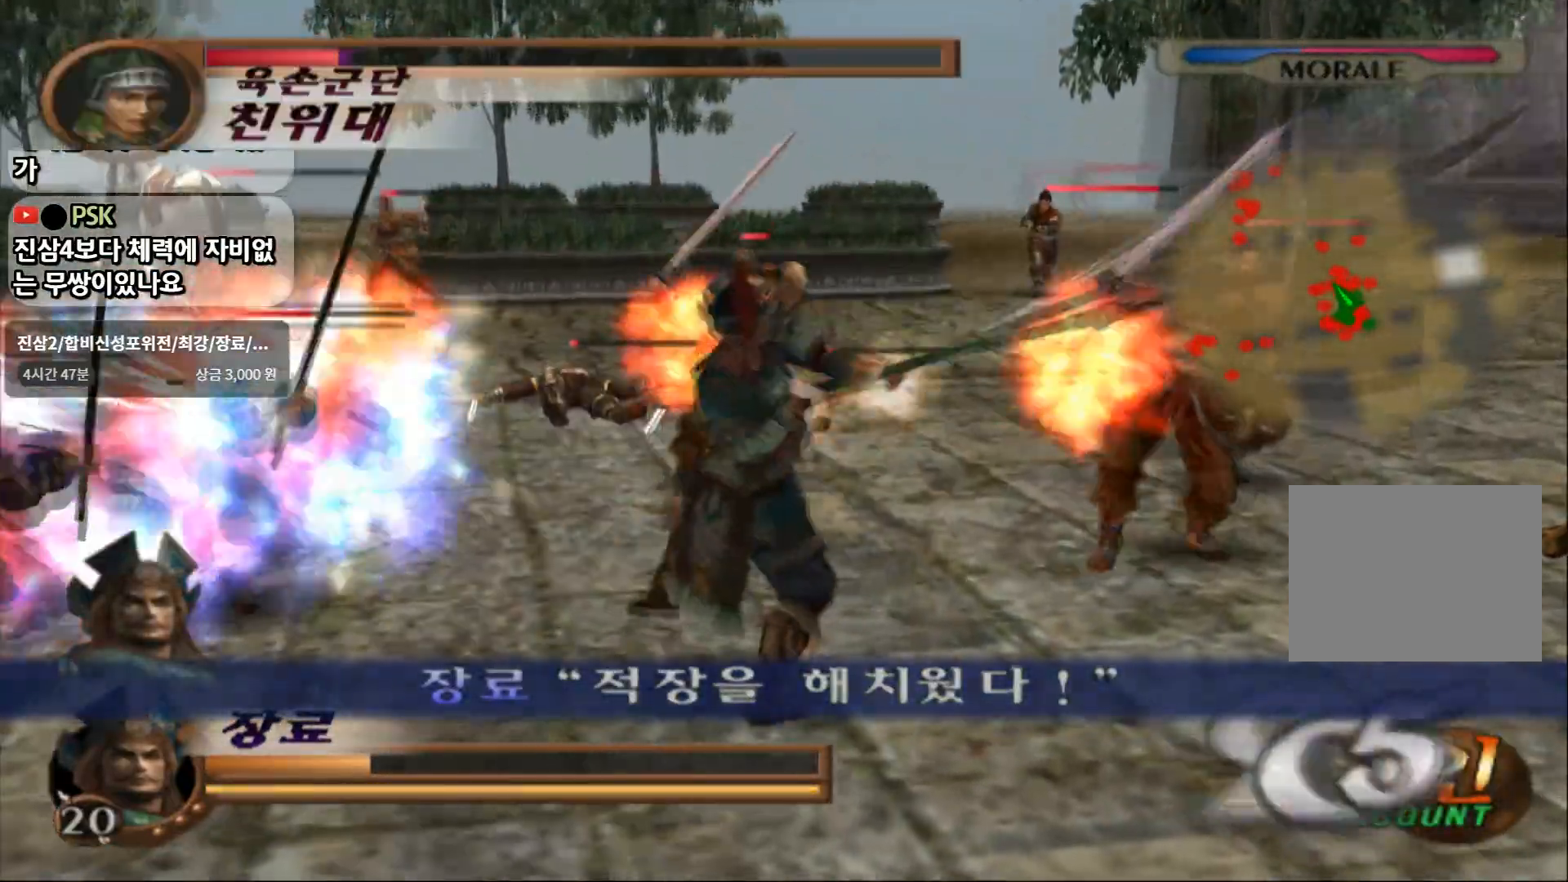
{"dt_ms": 500, "buttons": [], "left_stick": "up-left", "right_stick": "center", "events": [[33, "SQUARE", "up"], [250, "SQUARE", "down"], [350, "SQUARE", "up"]]}
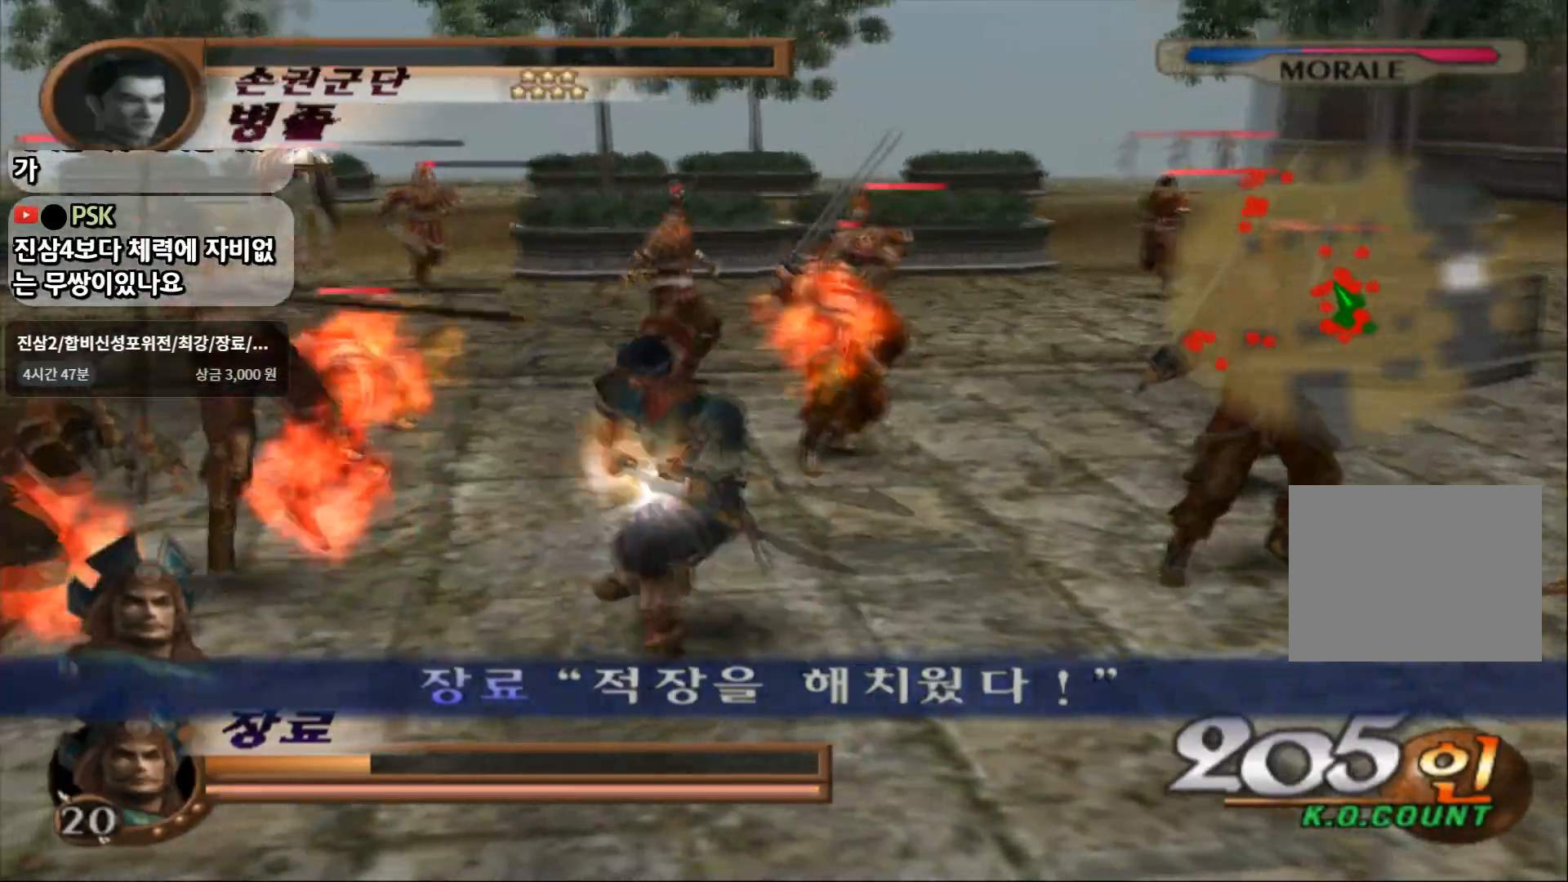
{"dt_ms": 500, "buttons": [], "left_stick": "up", "right_stick": "center", "events": [[217, "SQUARE", "down"], [350, "SQUARE", "up"], [500, "left_stick", "up"]]}